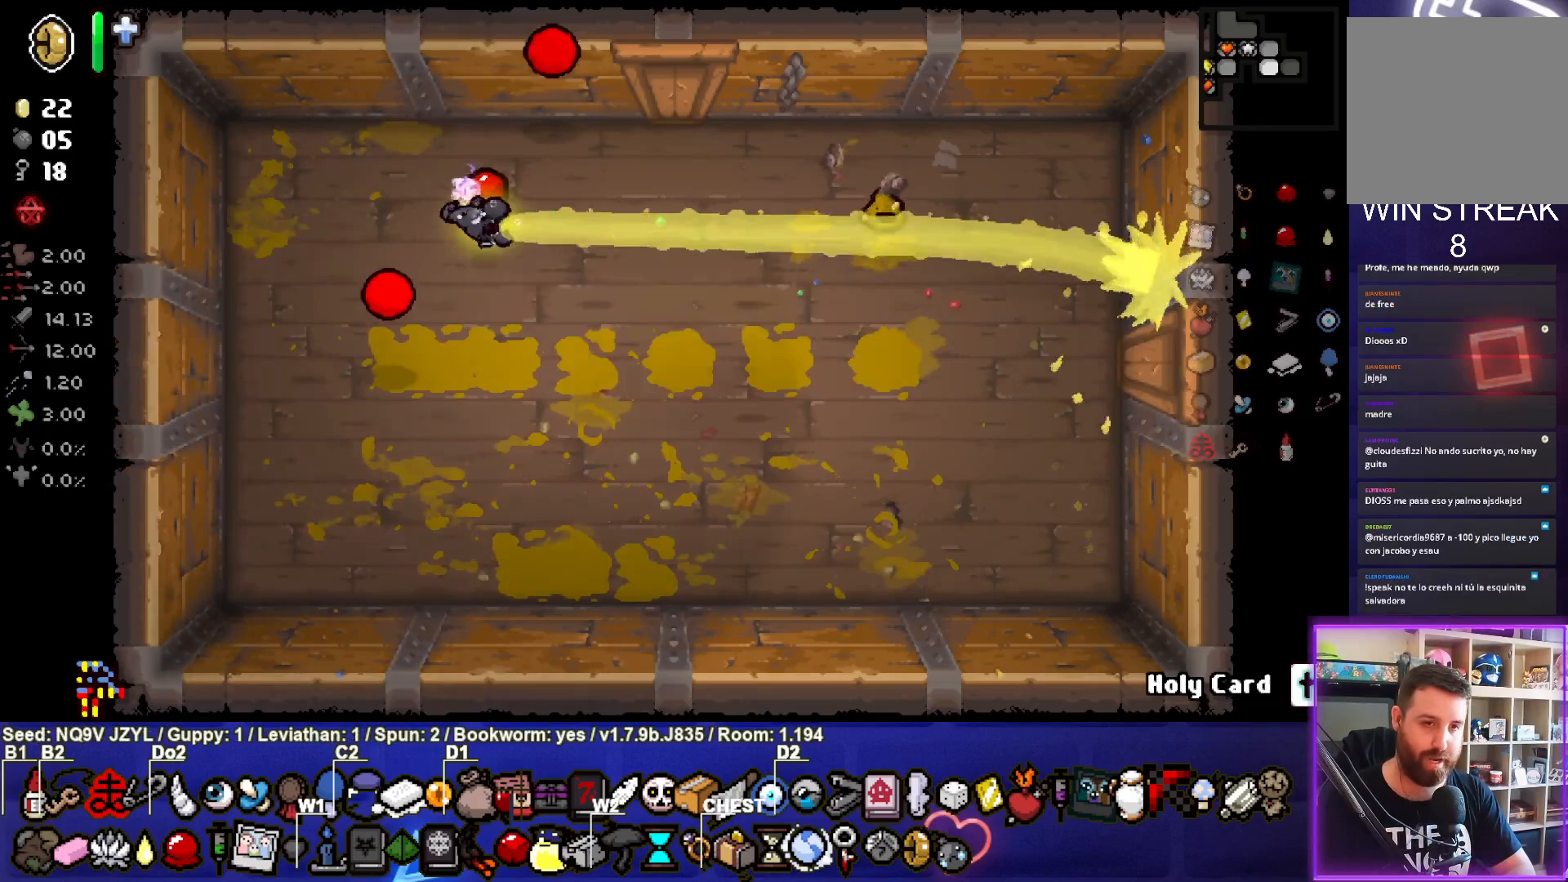
Gameplay with a controller (PlayStation layout); each line is a JSON object with the inputs held at the frame after it. "events" lists button and stick changes between this image and that frame as [ms after this image, input, new state], when the widget could be followed in between. Not read: right_stick.
{"buttons": [], "left_stick": "center", "events": [[133, "left_stick", "down-left"], [333, "left_stick", "down-right"], [500, "left_stick", "center"]]}
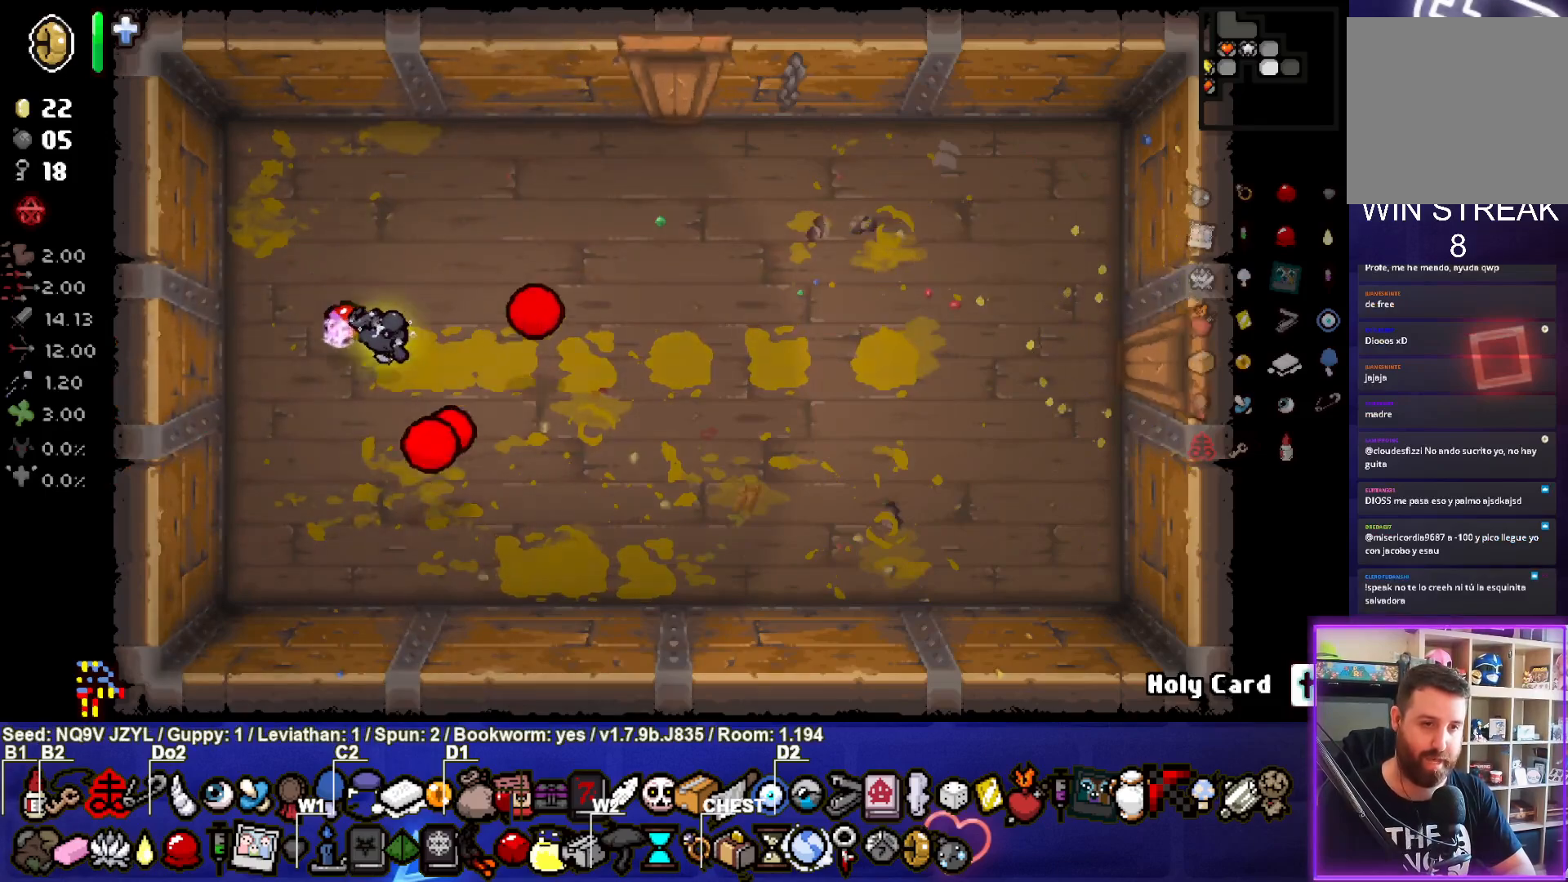
{"buttons": [], "left_stick": "center", "events": [[217, "left_stick", "right"], [417, "left_stick", "center"]]}
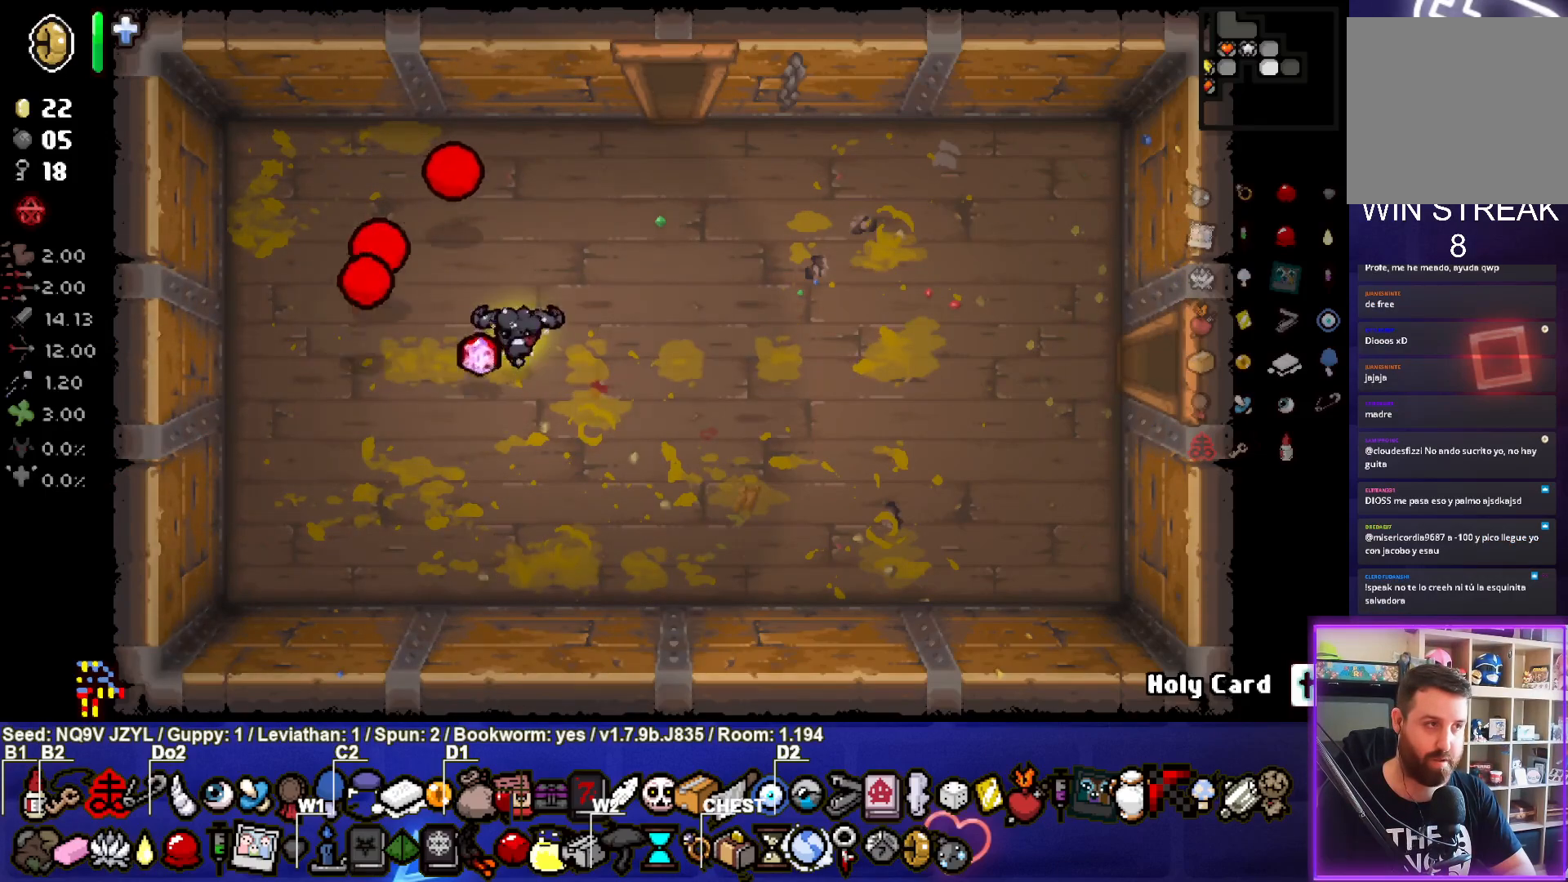
{"buttons": [], "left_stick": "right", "events": [[50, "left_stick", "right"]]}
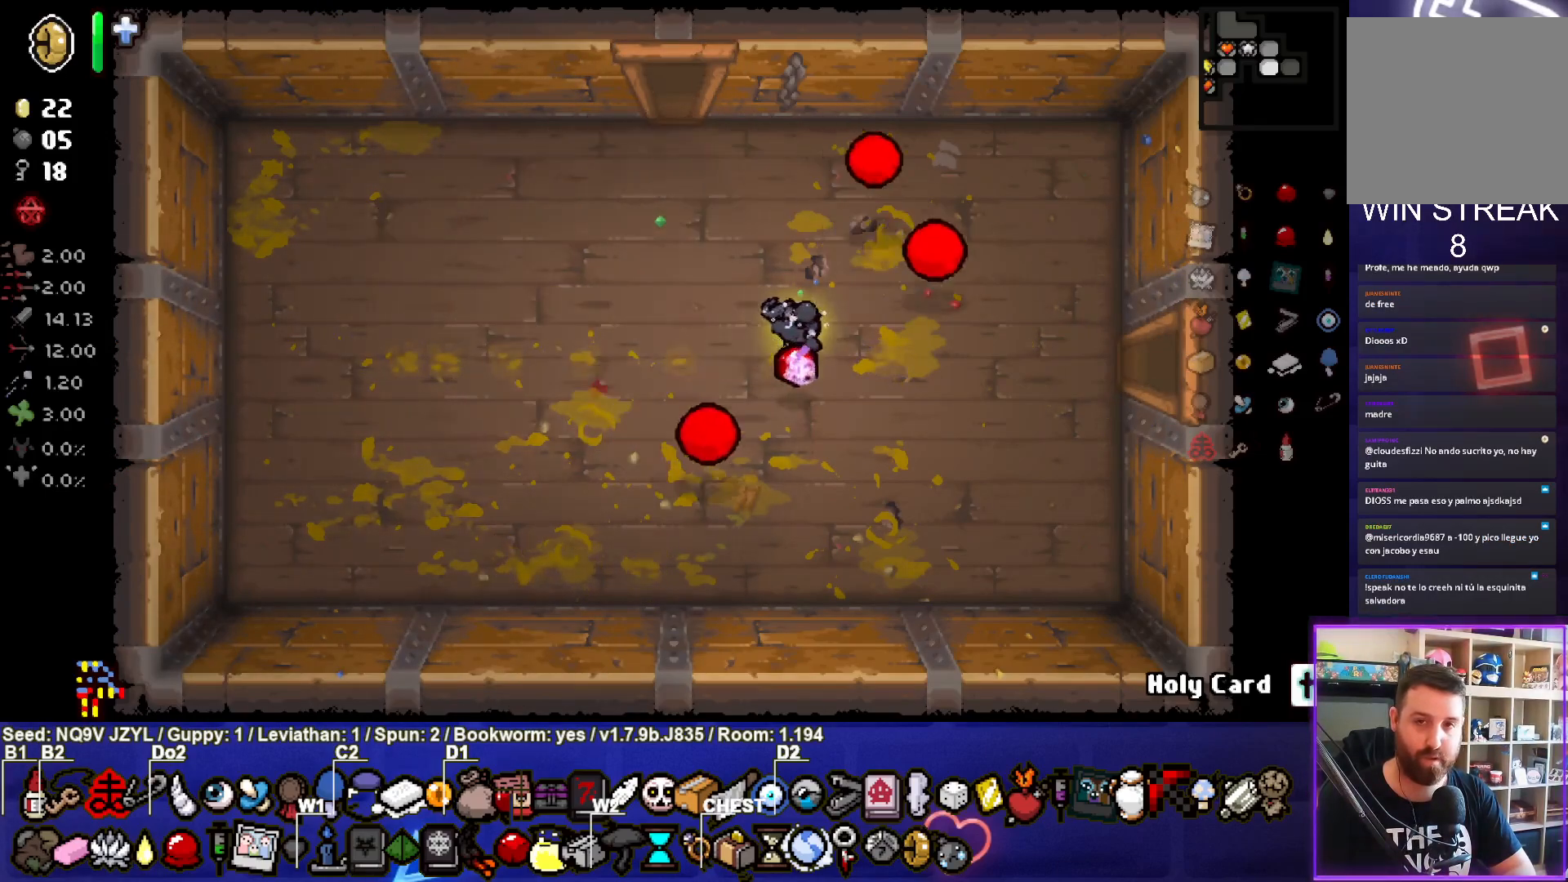
{"buttons": ["CIRCLE"], "left_stick": "right", "events": [[33, "CIRCLE", "down"]]}
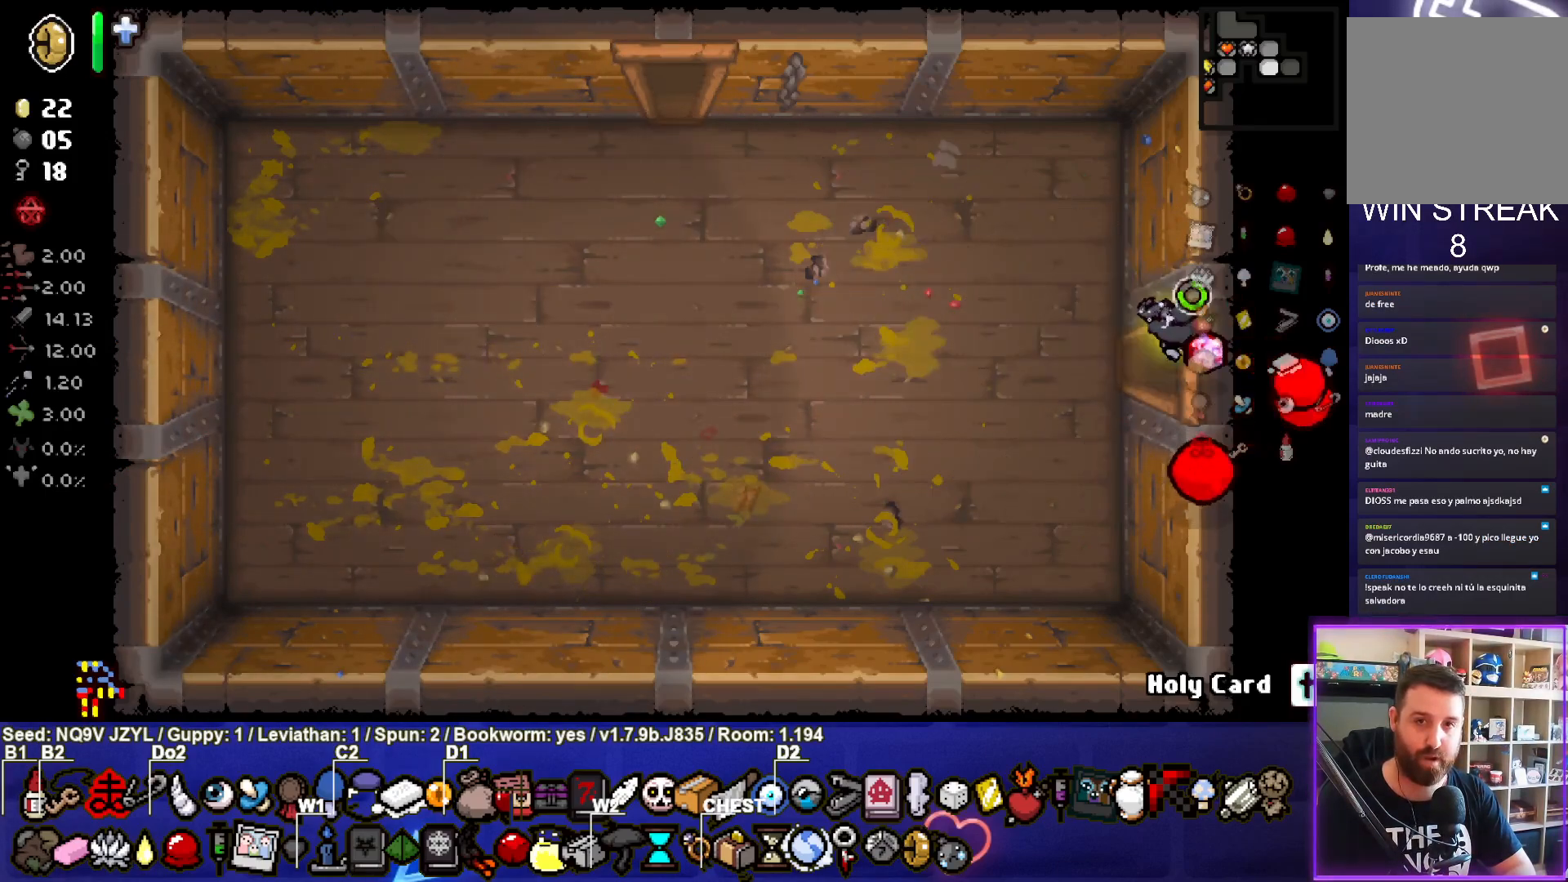
{"buttons": ["CIRCLE"], "left_stick": "center", "events": [[117, "left_stick", "center"]]}
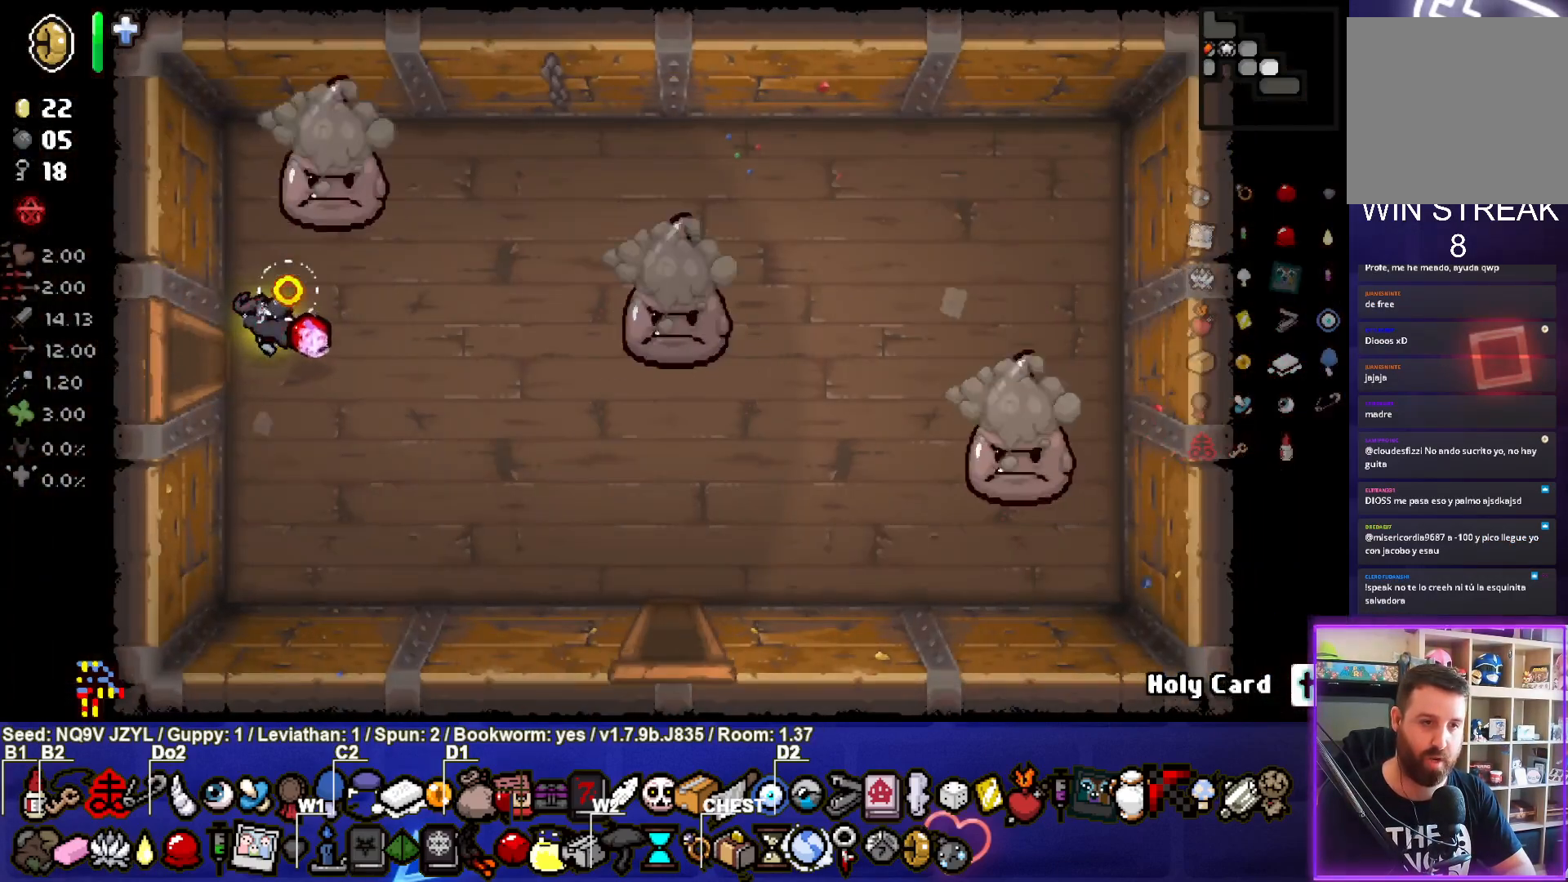
{"buttons": [], "left_stick": "center", "events": [[117, "left_stick", "right"], [217, "CIRCLE", "up"], [383, "left_stick", "center"]]}
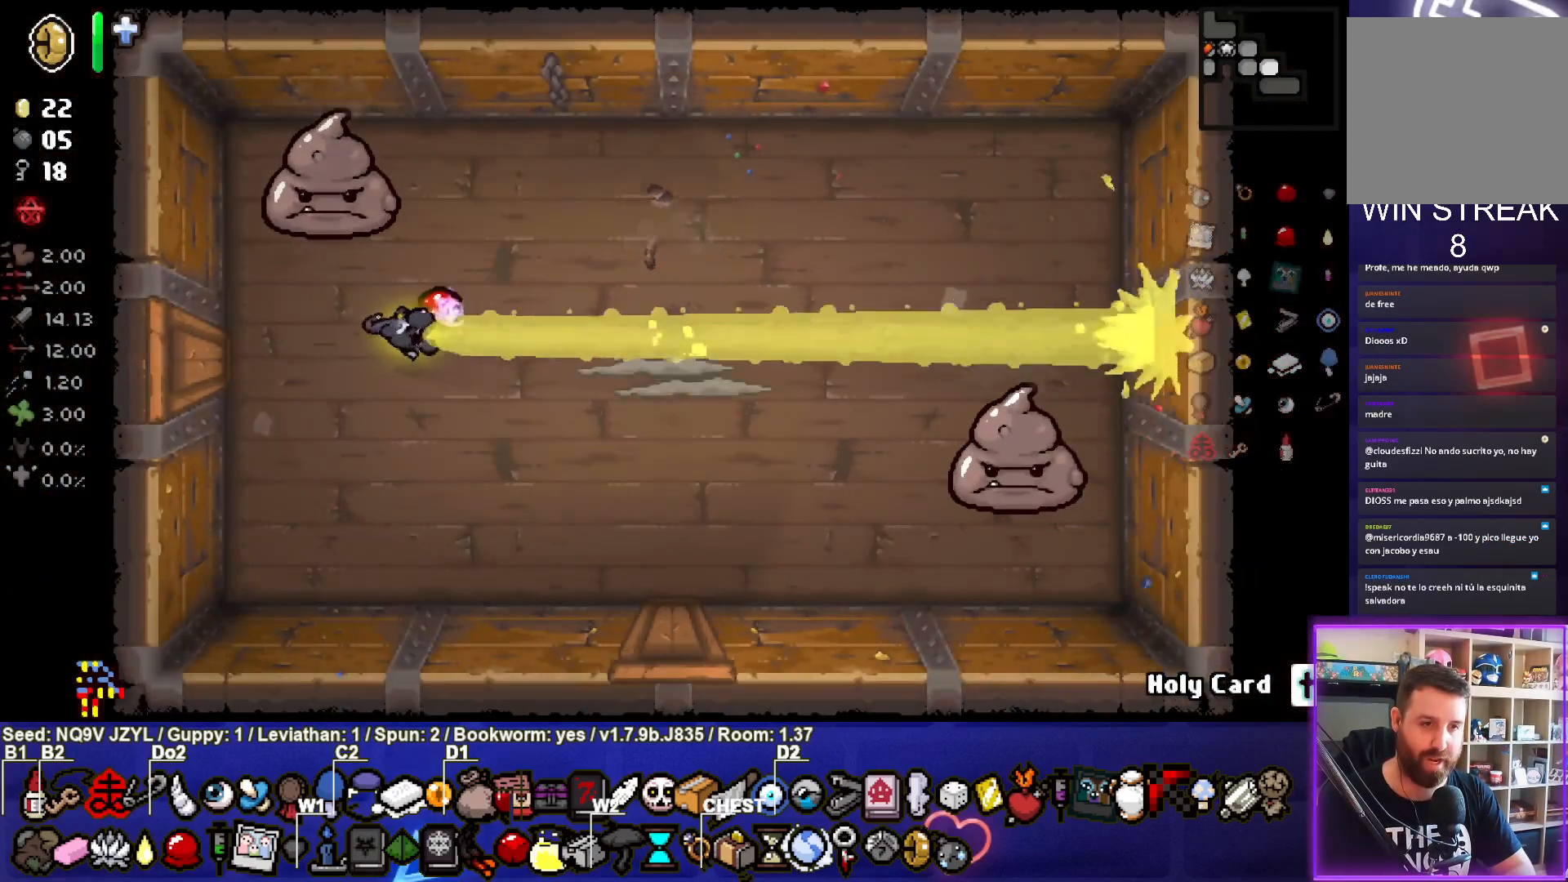
{"buttons": ["CIRCLE"], "left_stick": "down", "events": [[267, "CIRCLE", "down"], [283, "left_stick", "down"]]}
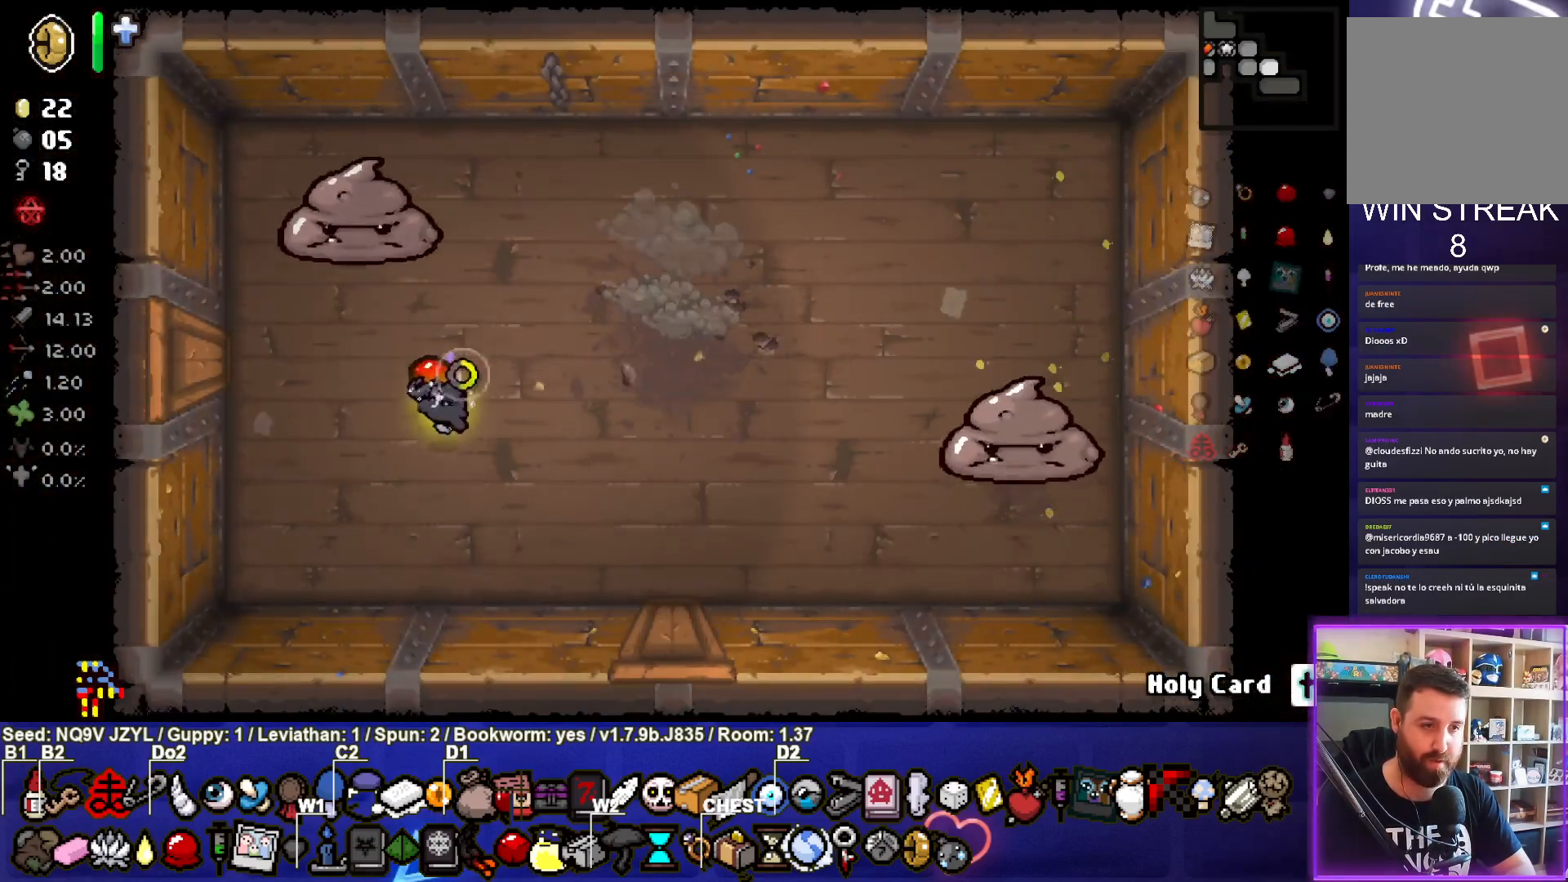
{"buttons": [], "left_stick": "down-left", "events": [[33, "left_stick", "center"], [167, "left_stick", "left"], [183, "TRIANGLE", "down"], [250, "CIRCLE", "up"], [283, "left_stick", "down"], [400, "TRIANGLE", "up"], [400, "left_stick", "center"], [483, "left_stick", "down-left"]]}
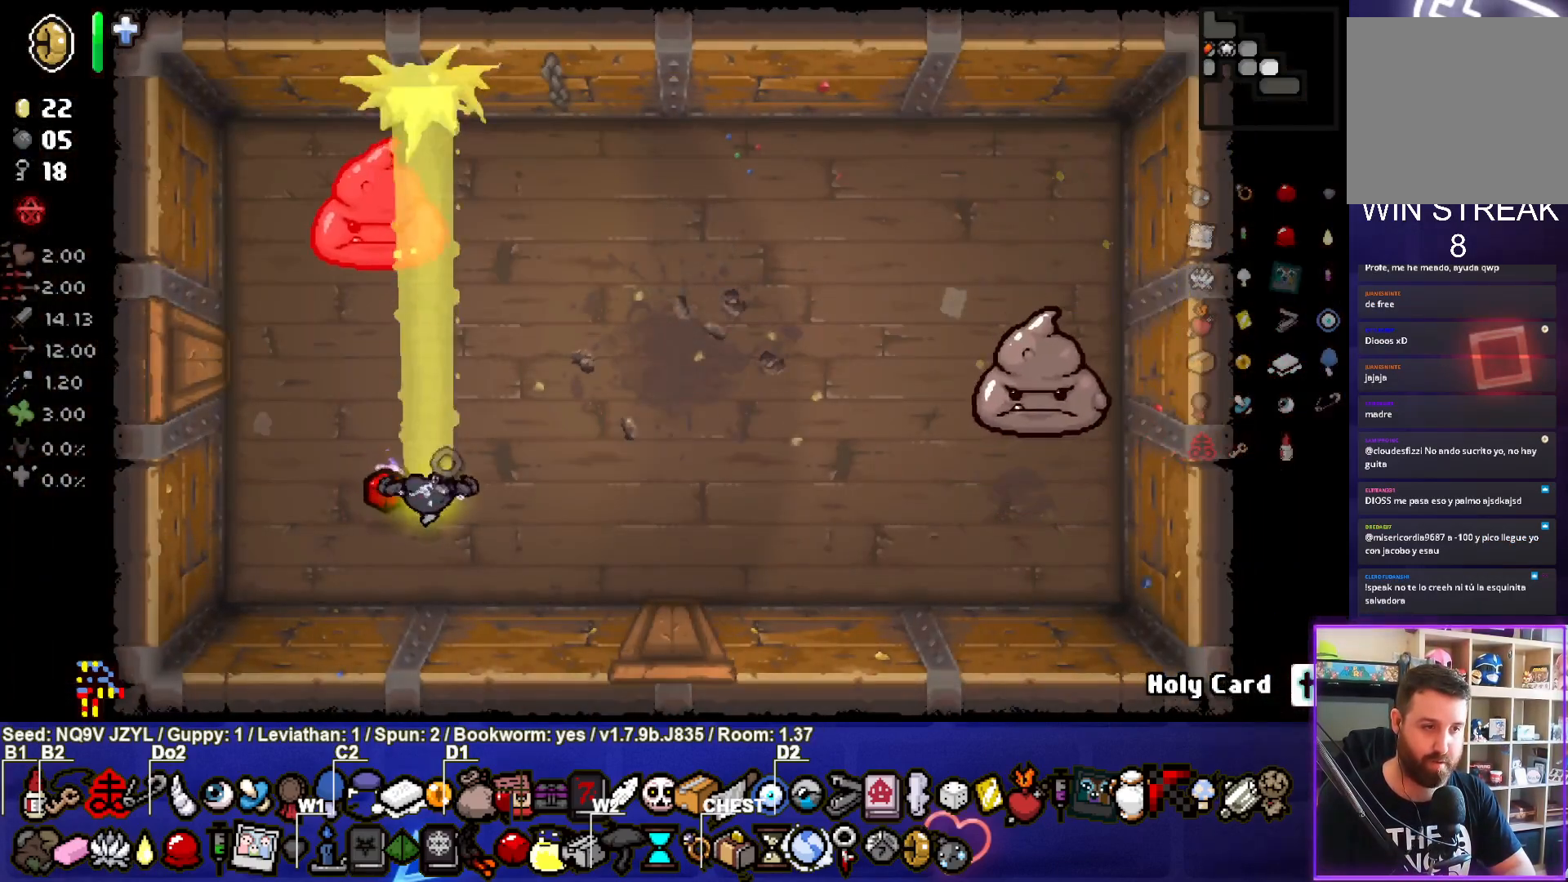
{"buttons": [], "left_stick": "center", "events": [[83, "left_stick", "center"], [167, "left_stick", "left"], [317, "left_stick", "center"]]}
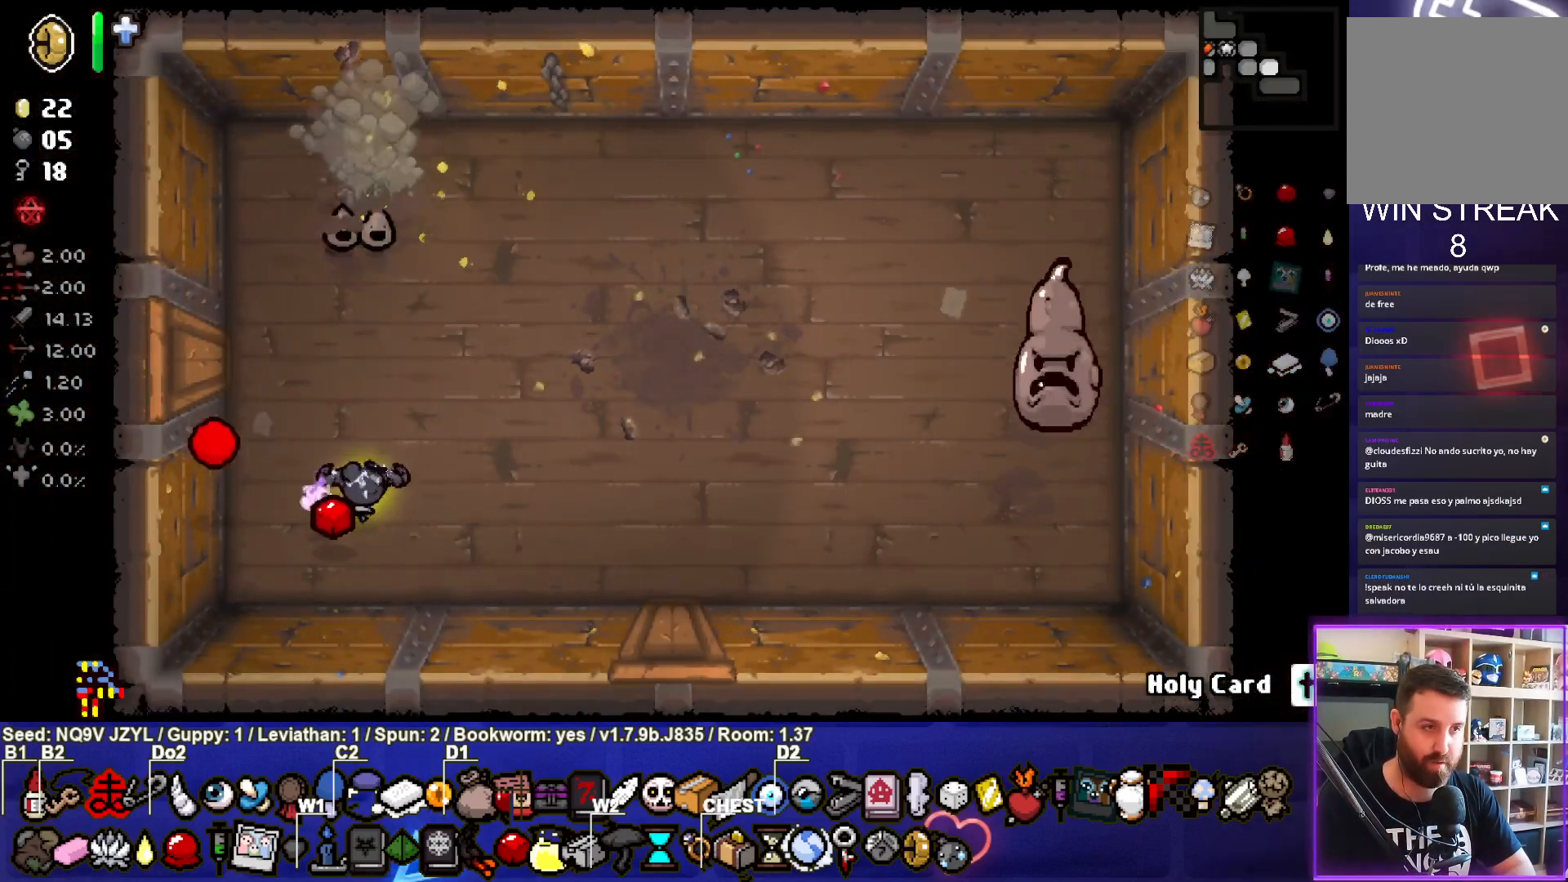
{"buttons": ["CIRCLE"], "left_stick": "up-left", "events": [[67, "left_stick", "up-left"], [100, "CIRCLE", "down"]]}
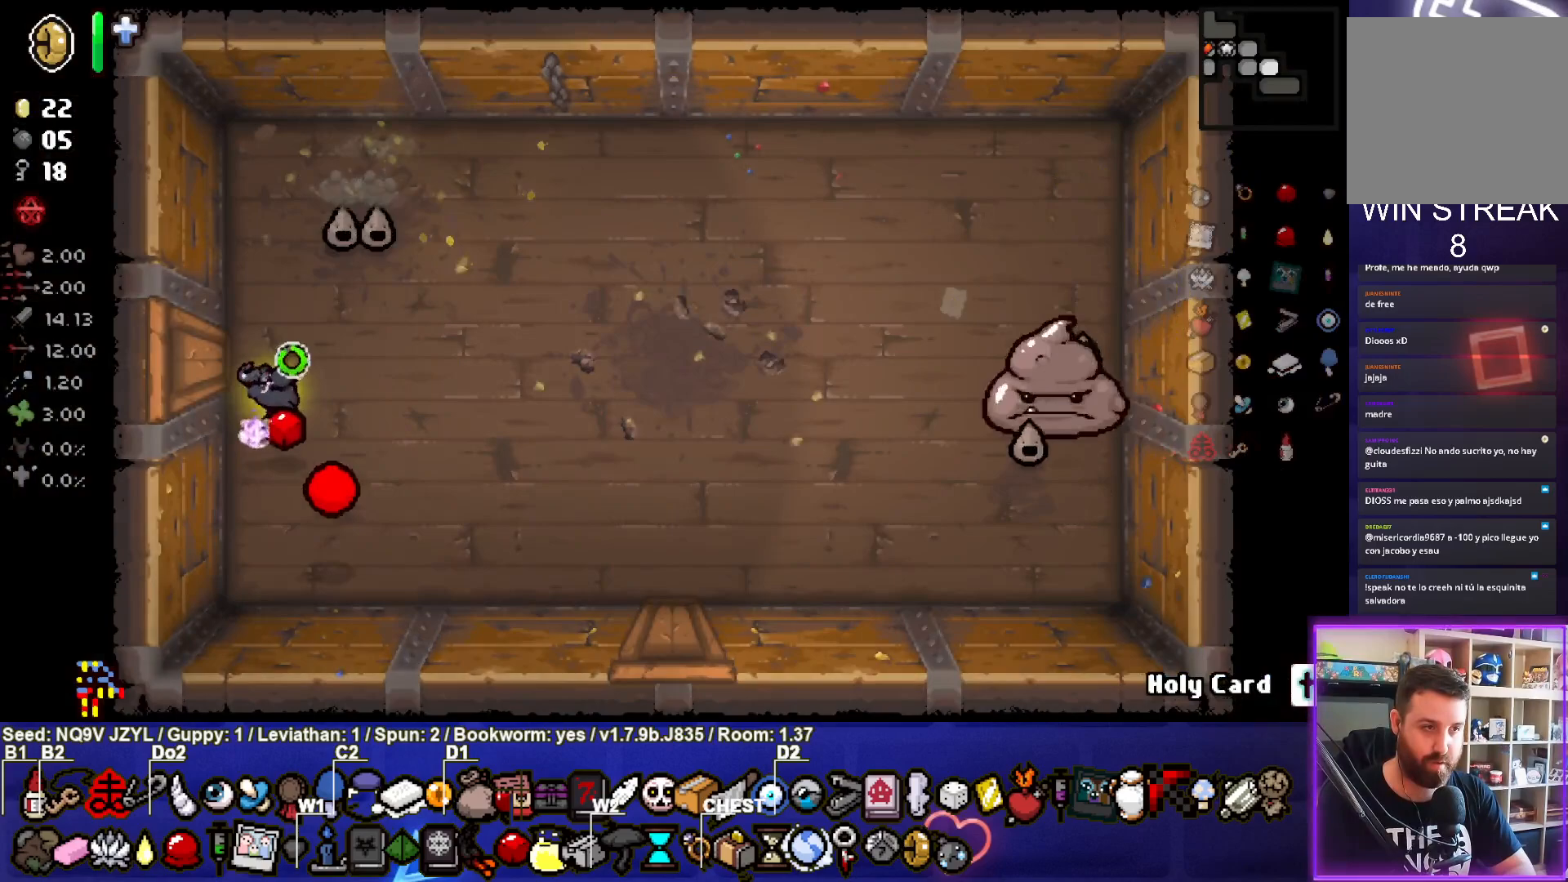
{"buttons": [], "left_stick": "up-left", "events": [[333, "CIRCLE", "up"]]}
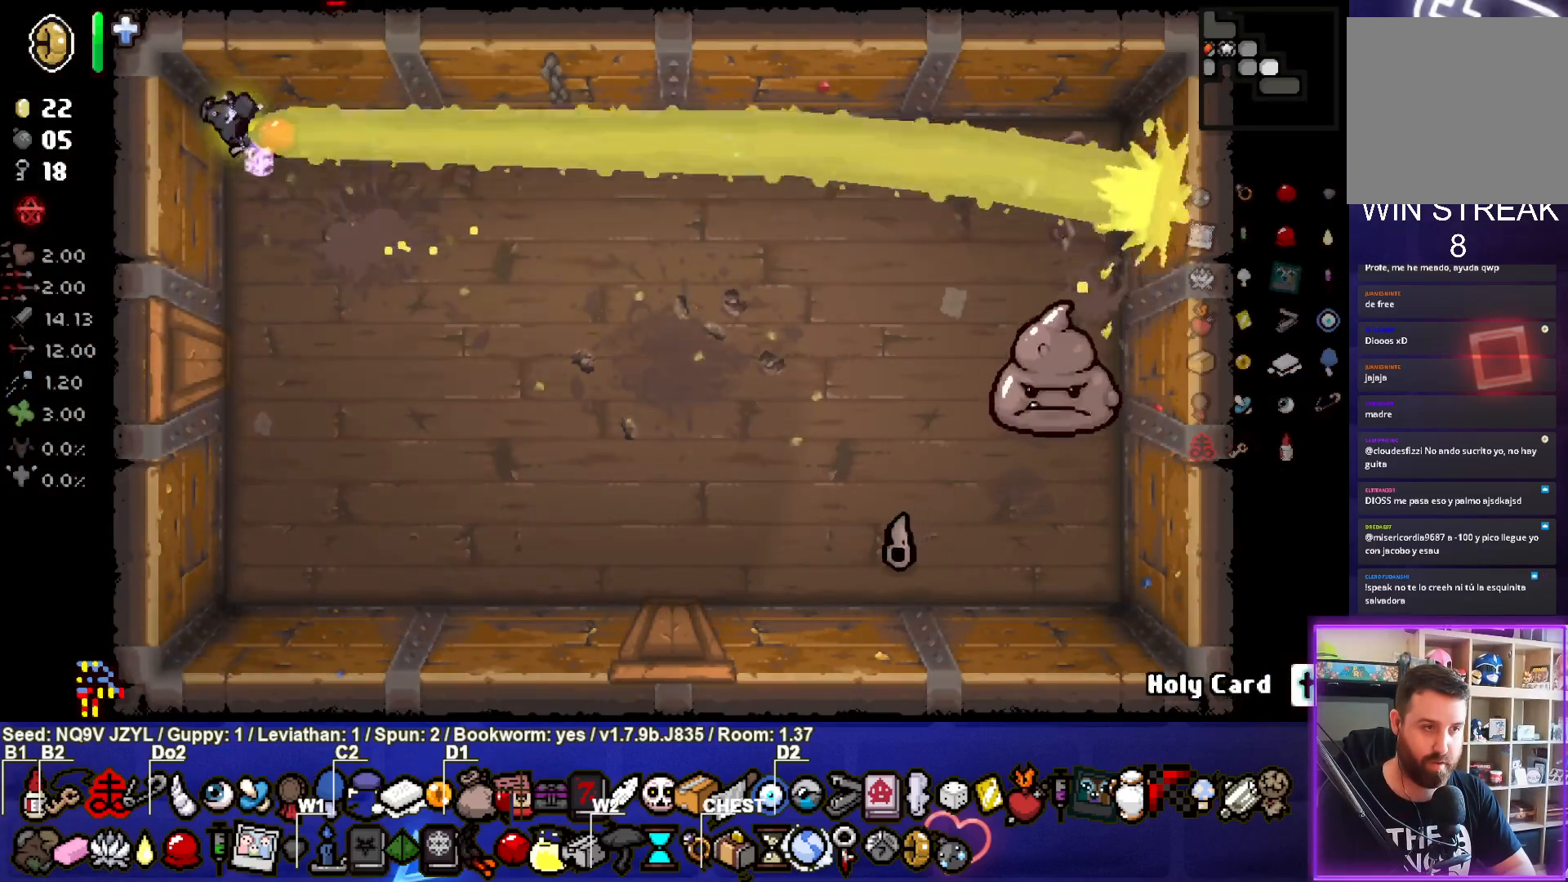
{"buttons": ["CIRCLE"], "left_stick": "down", "events": [[50, "left_stick", "down-left"], [100, "left_stick", "down"], [250, "CIRCLE", "down"]]}
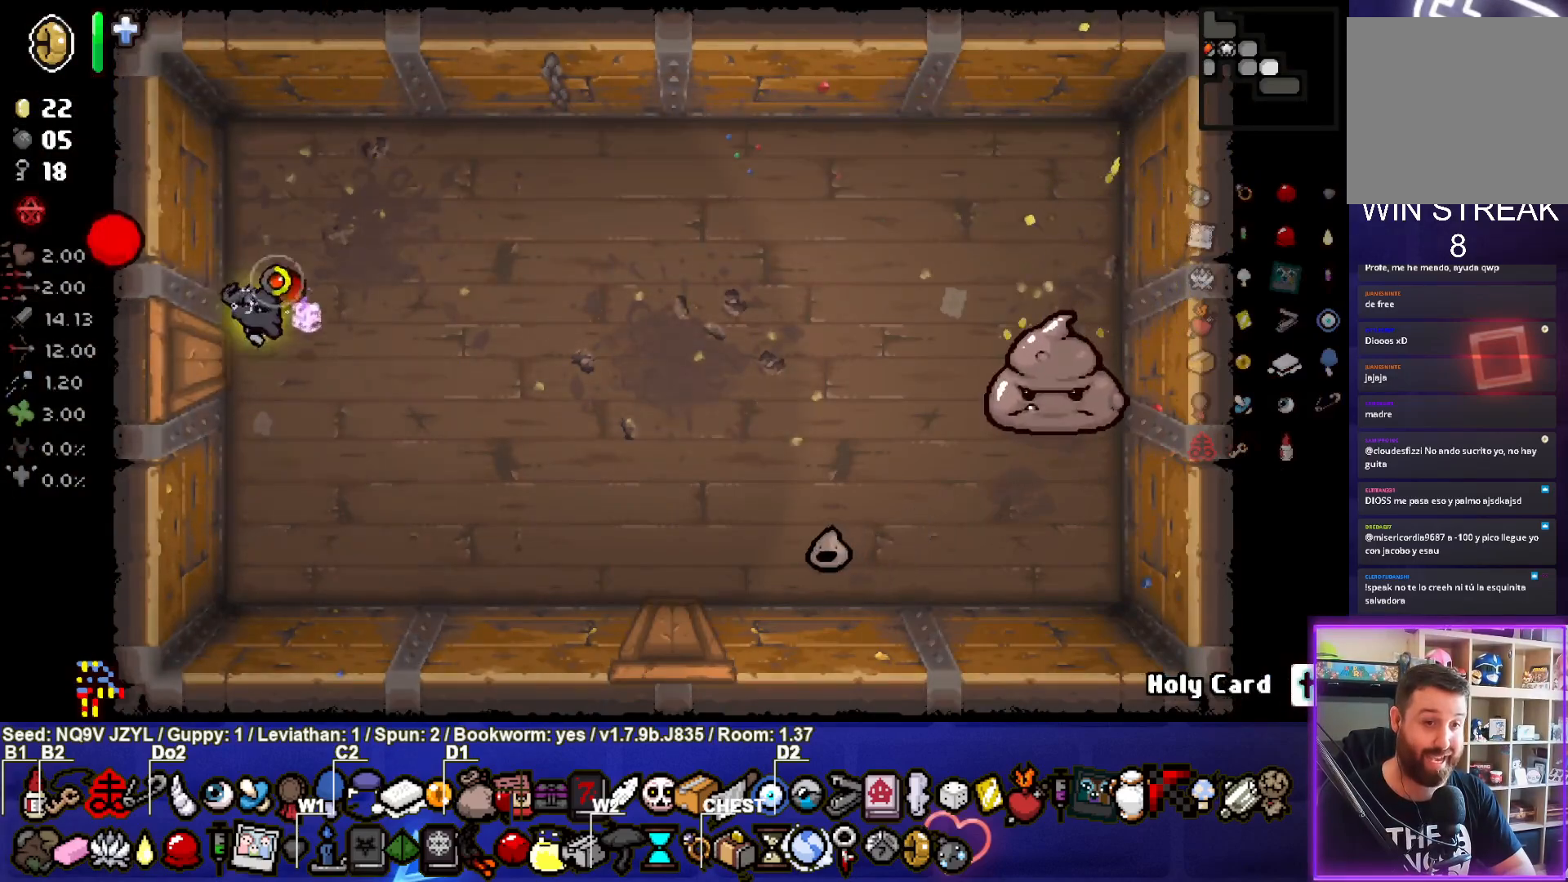
{"buttons": [], "left_stick": "up", "events": [[67, "left_stick", "center"], [183, "left_stick", "down"], [350, "left_stick", "center"], [433, "CIRCLE", "up"], [433, "left_stick", "up"]]}
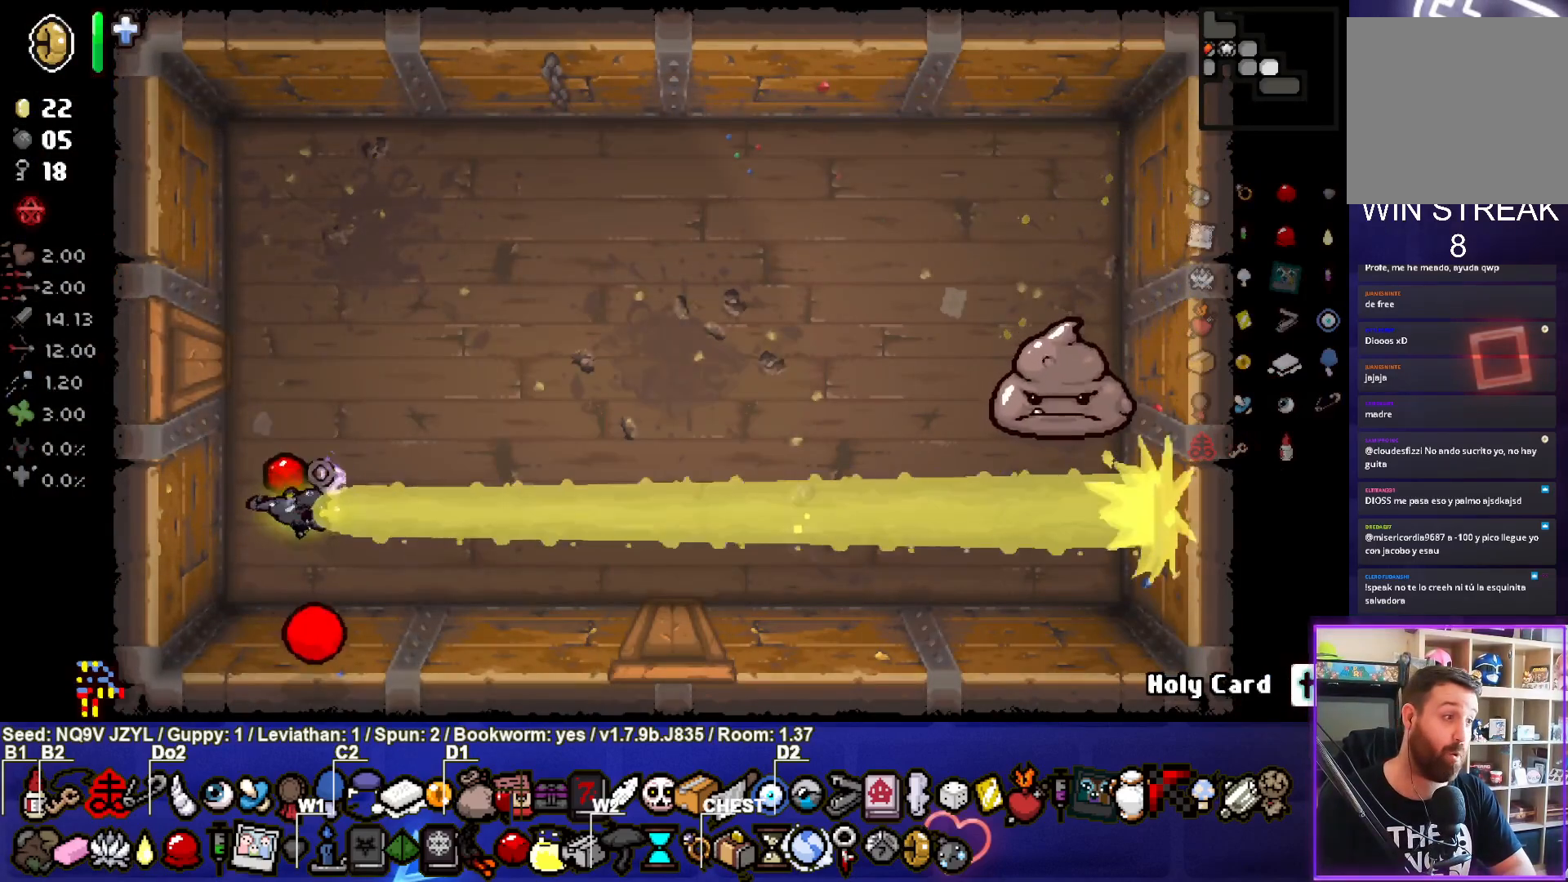
{"buttons": [], "left_stick": "down-left", "events": [[250, "left_stick", "right"], [433, "left_stick", "center"], [500, "left_stick", "down-left"]]}
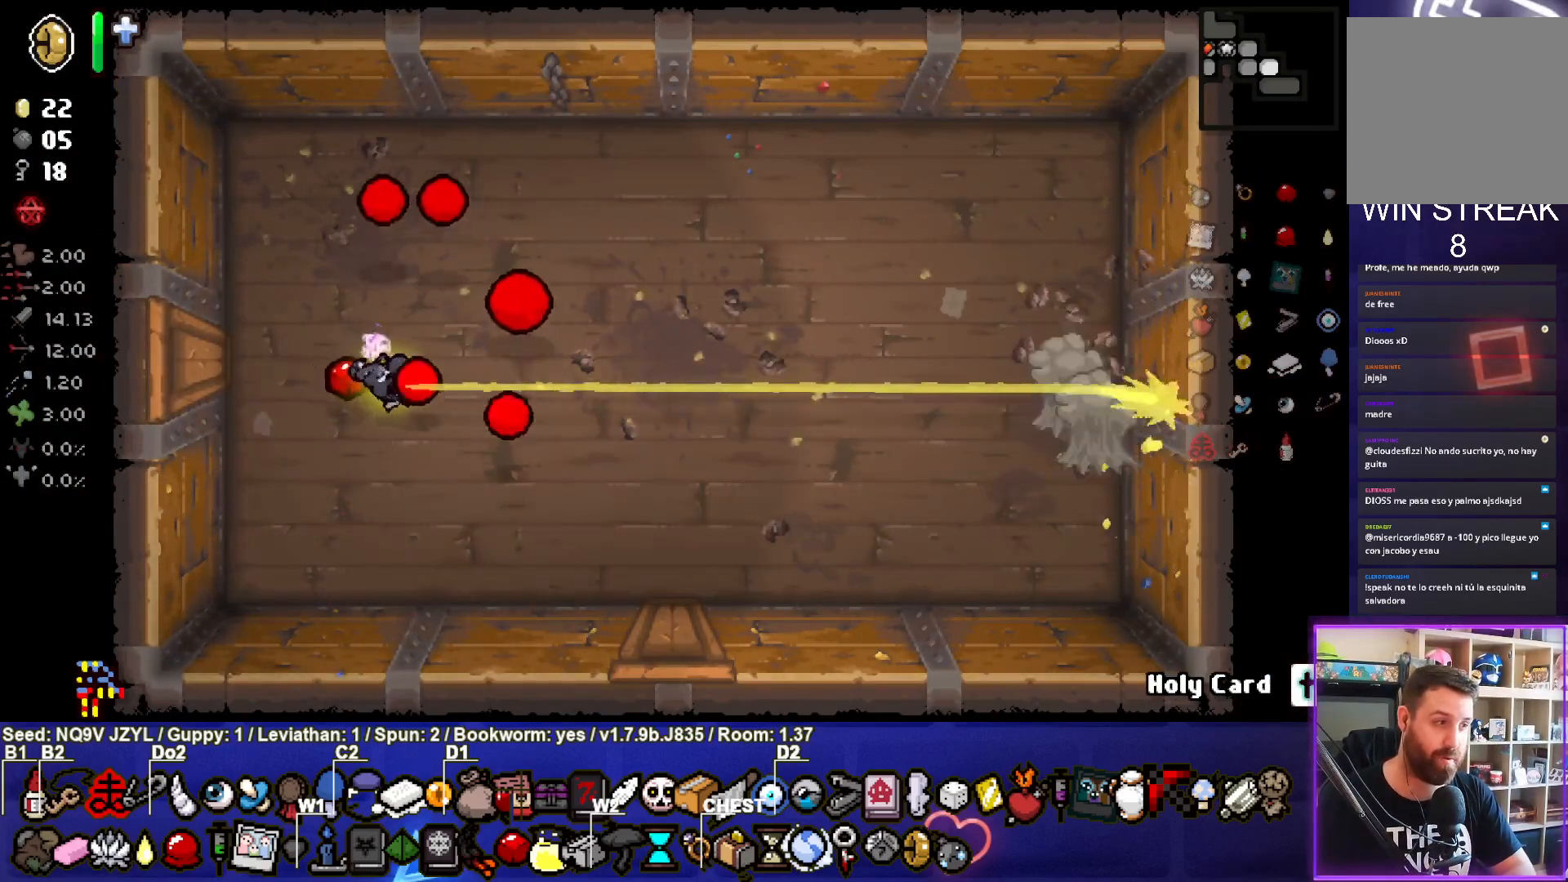
{"buttons": ["CIRCLE"], "left_stick": "right", "events": [[17, "CIRCLE", "down"], [167, "left_stick", "center"], [367, "left_stick", "right"]]}
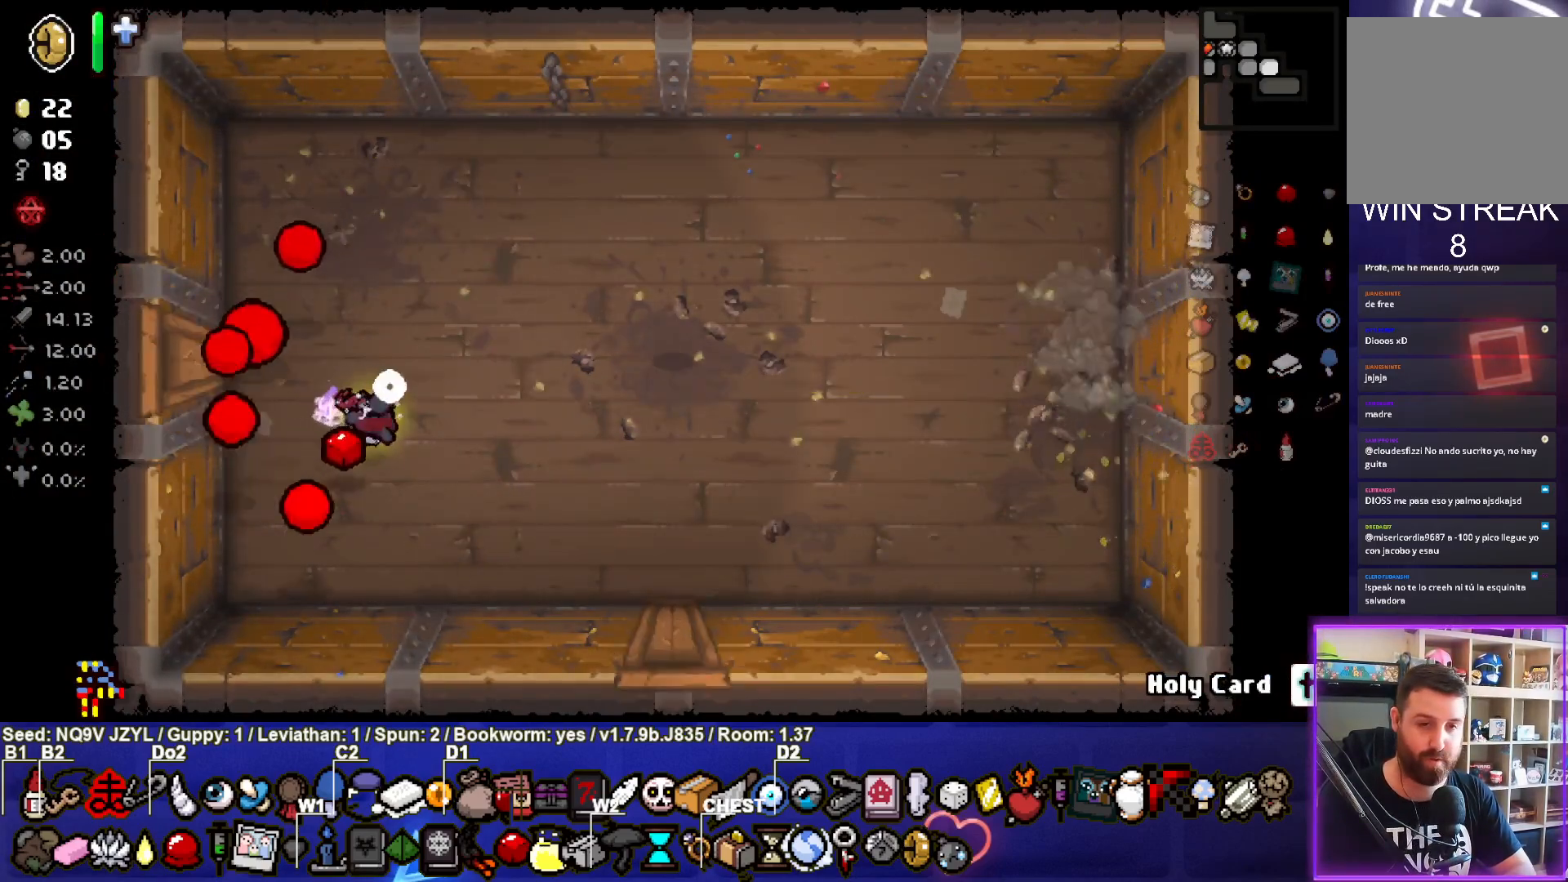
{"buttons": [], "left_stick": "right", "events": [[50, "left_stick", "center"], [167, "CIRCLE", "up"], [267, "left_stick", "right"]]}
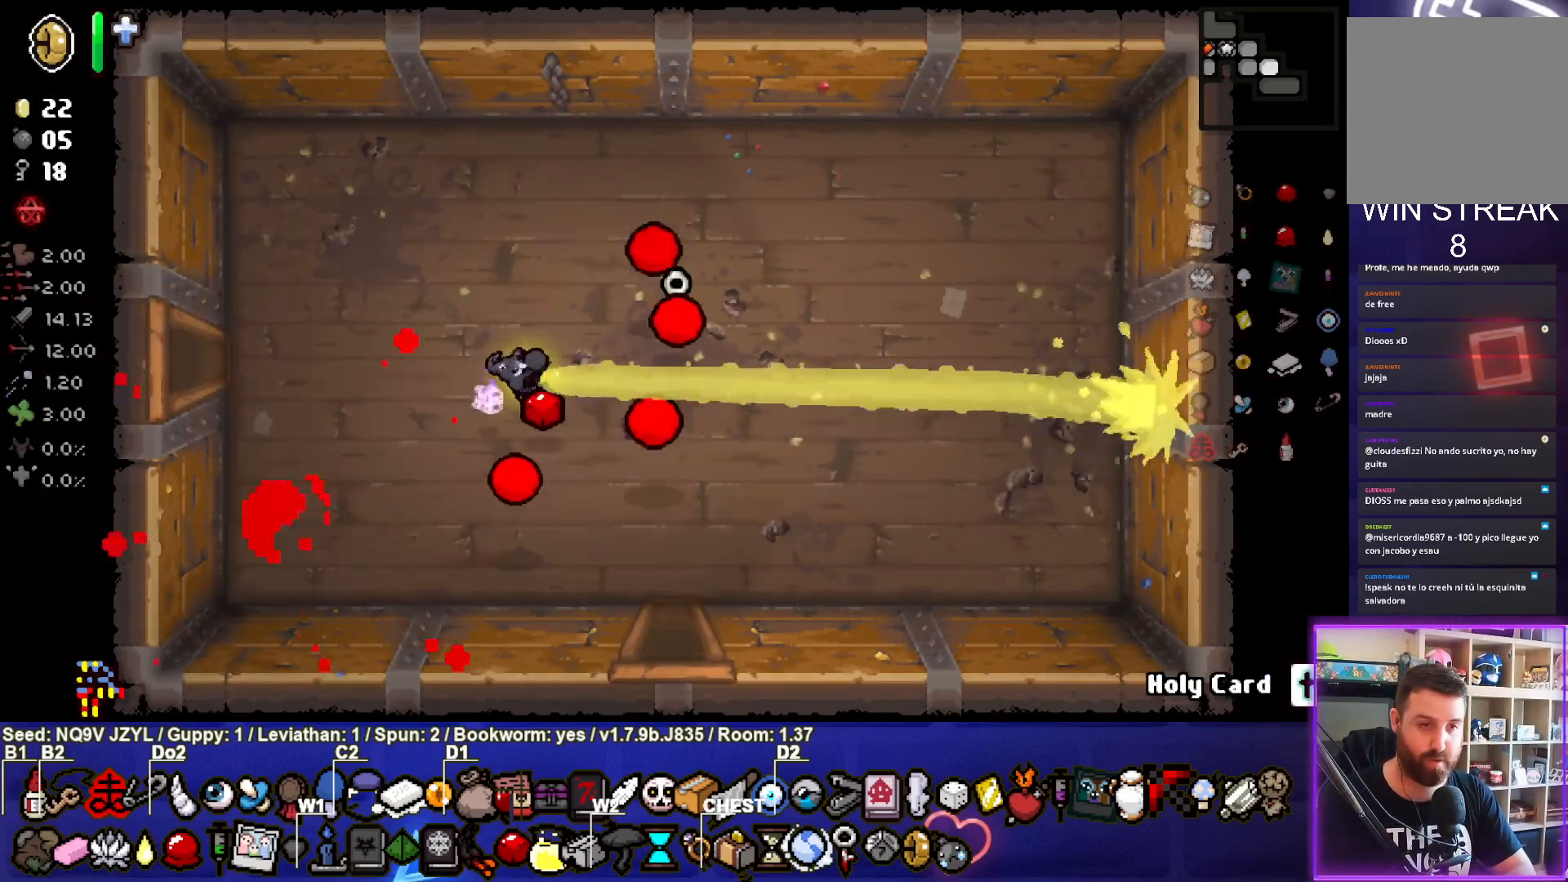
{"buttons": ["CROSS"], "left_stick": "down", "events": [[150, "CROSS", "down"], [233, "left_stick", "center"], [283, "left_stick", "down"]]}
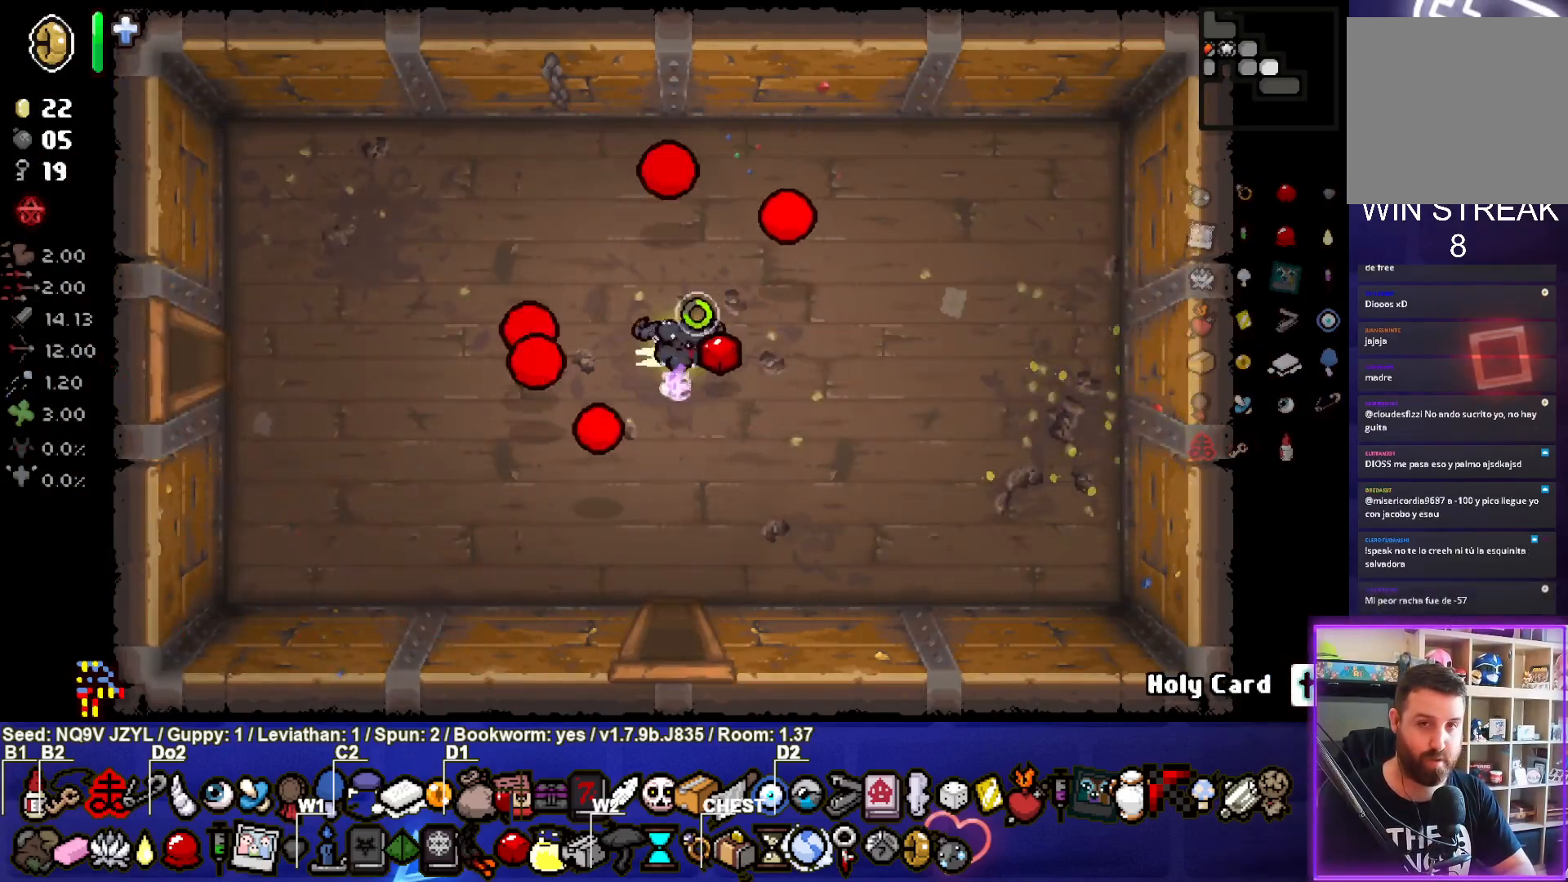
{"buttons": ["CROSS"], "left_stick": "down", "events": []}
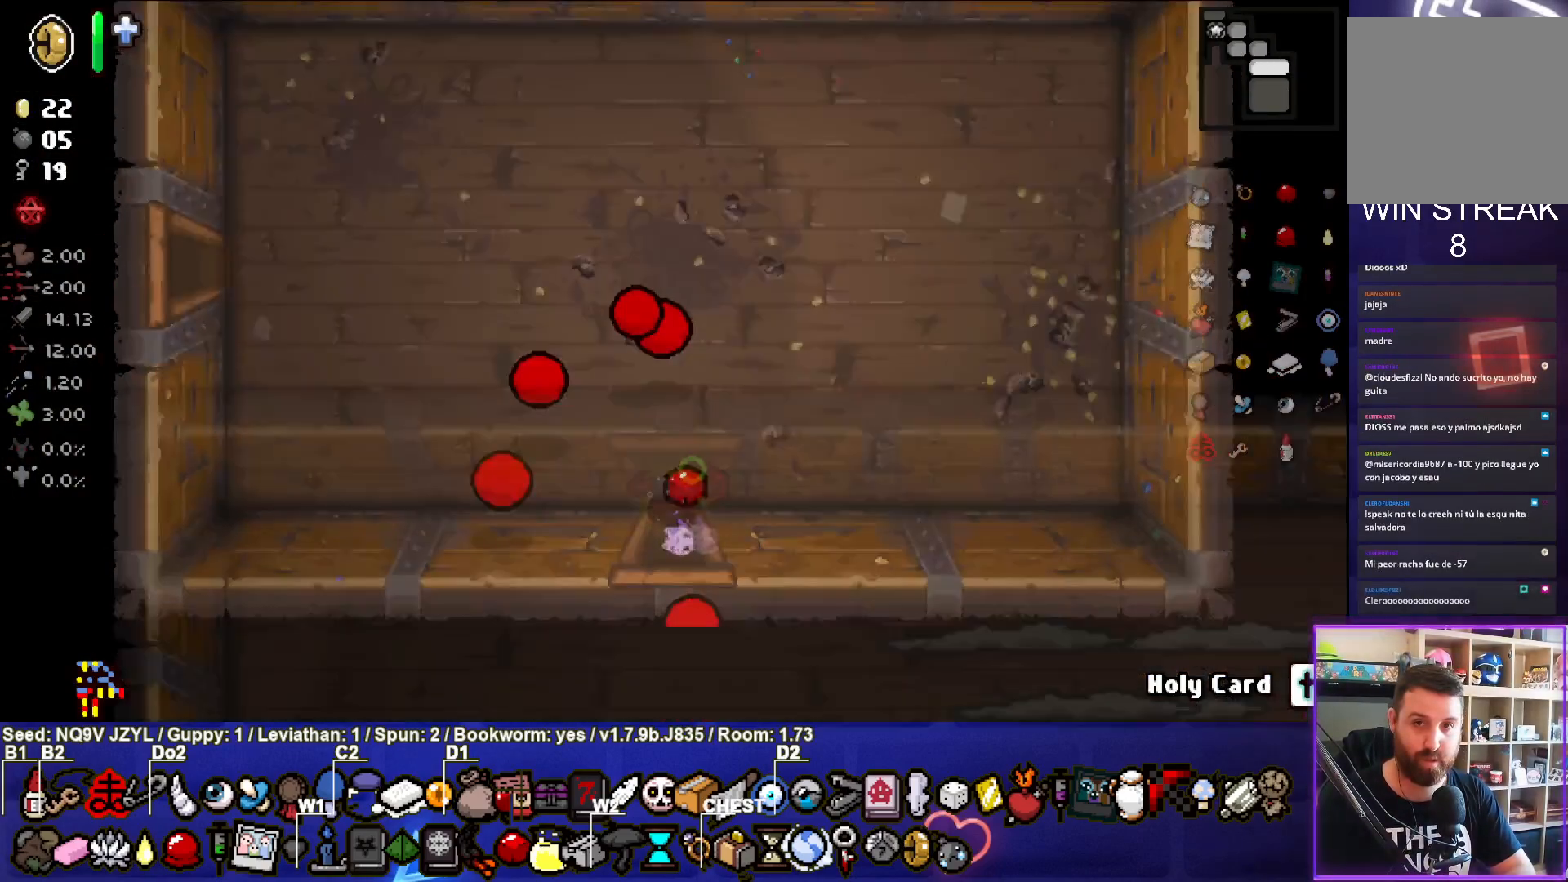
{"buttons": ["CROSS", "CIRCLE"], "left_stick": "down-left", "events": [[17, "left_stick", "center"], [400, "left_stick", "down-left"], [500, "CIRCLE", "down"]]}
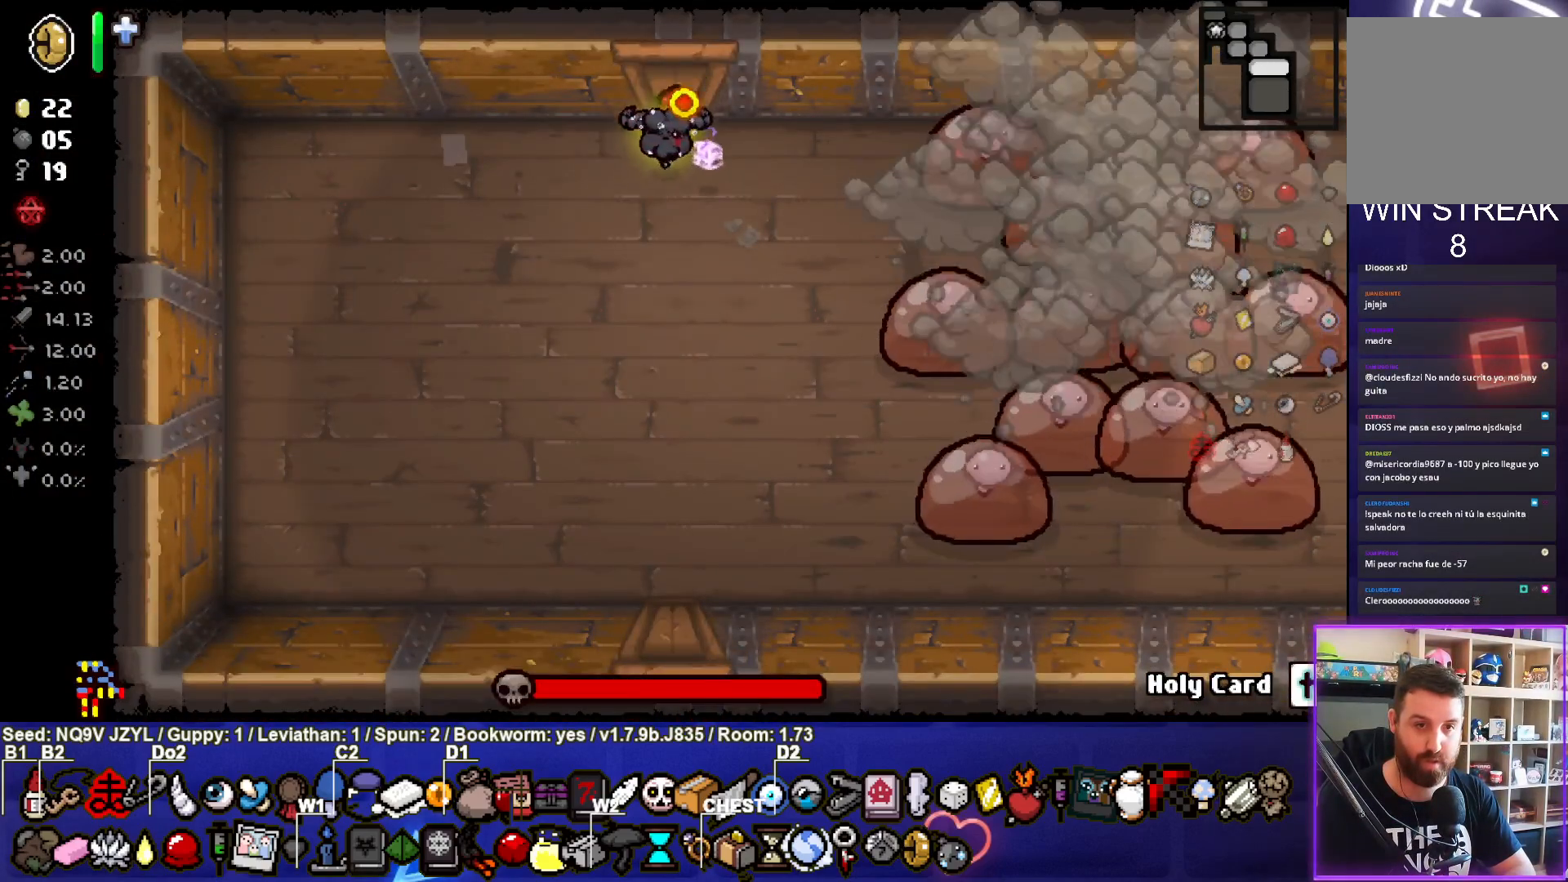
{"buttons": [], "left_stick": "down", "events": [[17, "CROSS", "up"], [117, "left_stick", "down-right"], [183, "CIRCLE", "up"], [233, "left_stick", "down"]]}
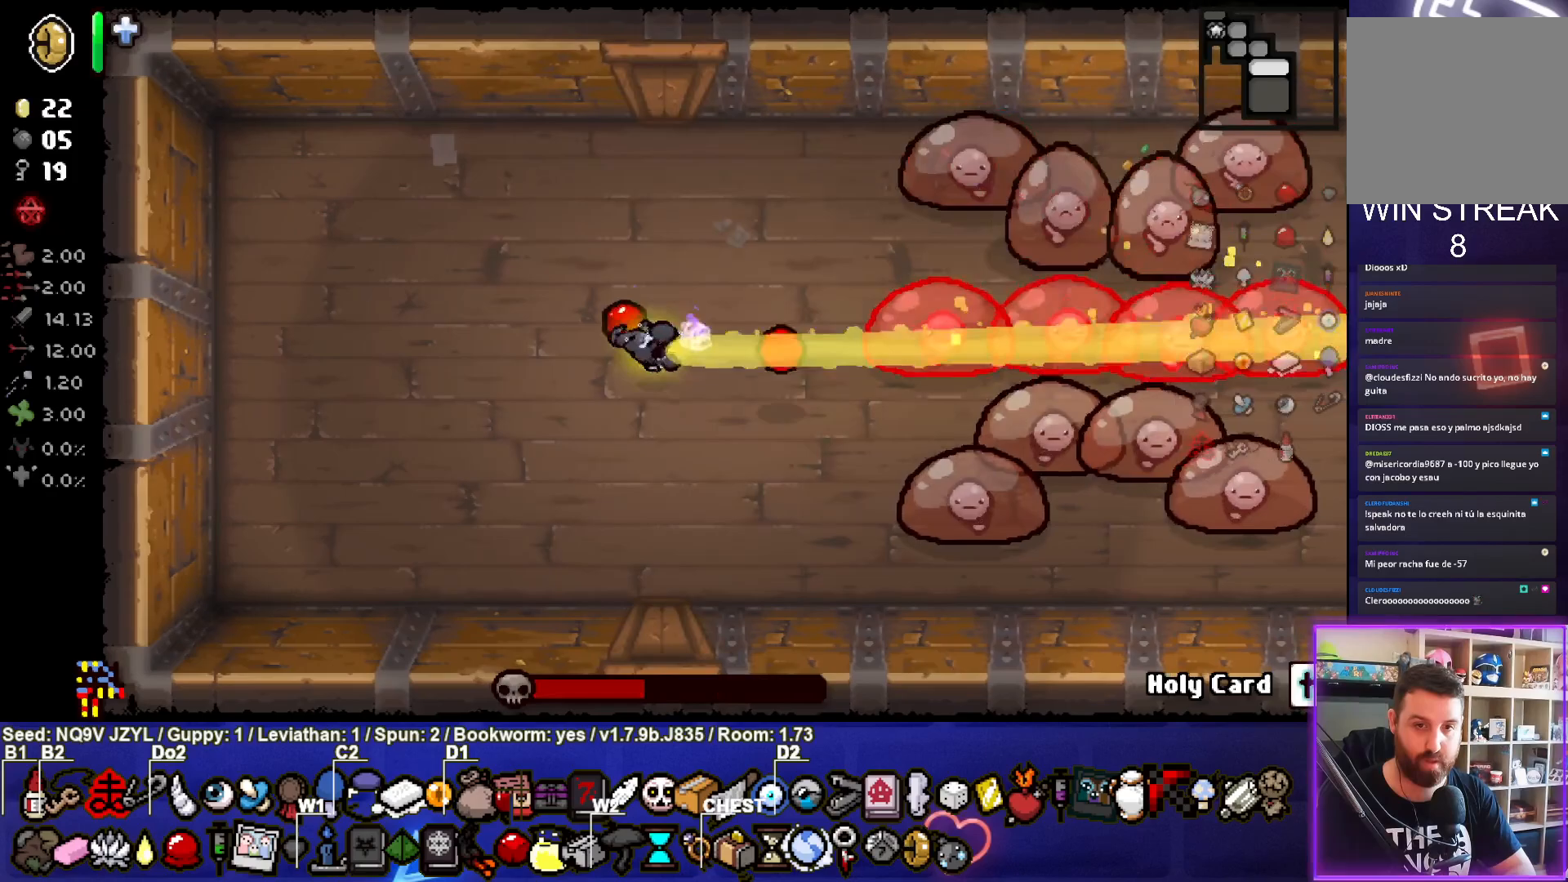
{"buttons": ["CIRCLE"], "left_stick": "left", "events": [[267, "left_stick", "down-left"], [300, "CIRCLE", "down"], [367, "left_stick", "left"]]}
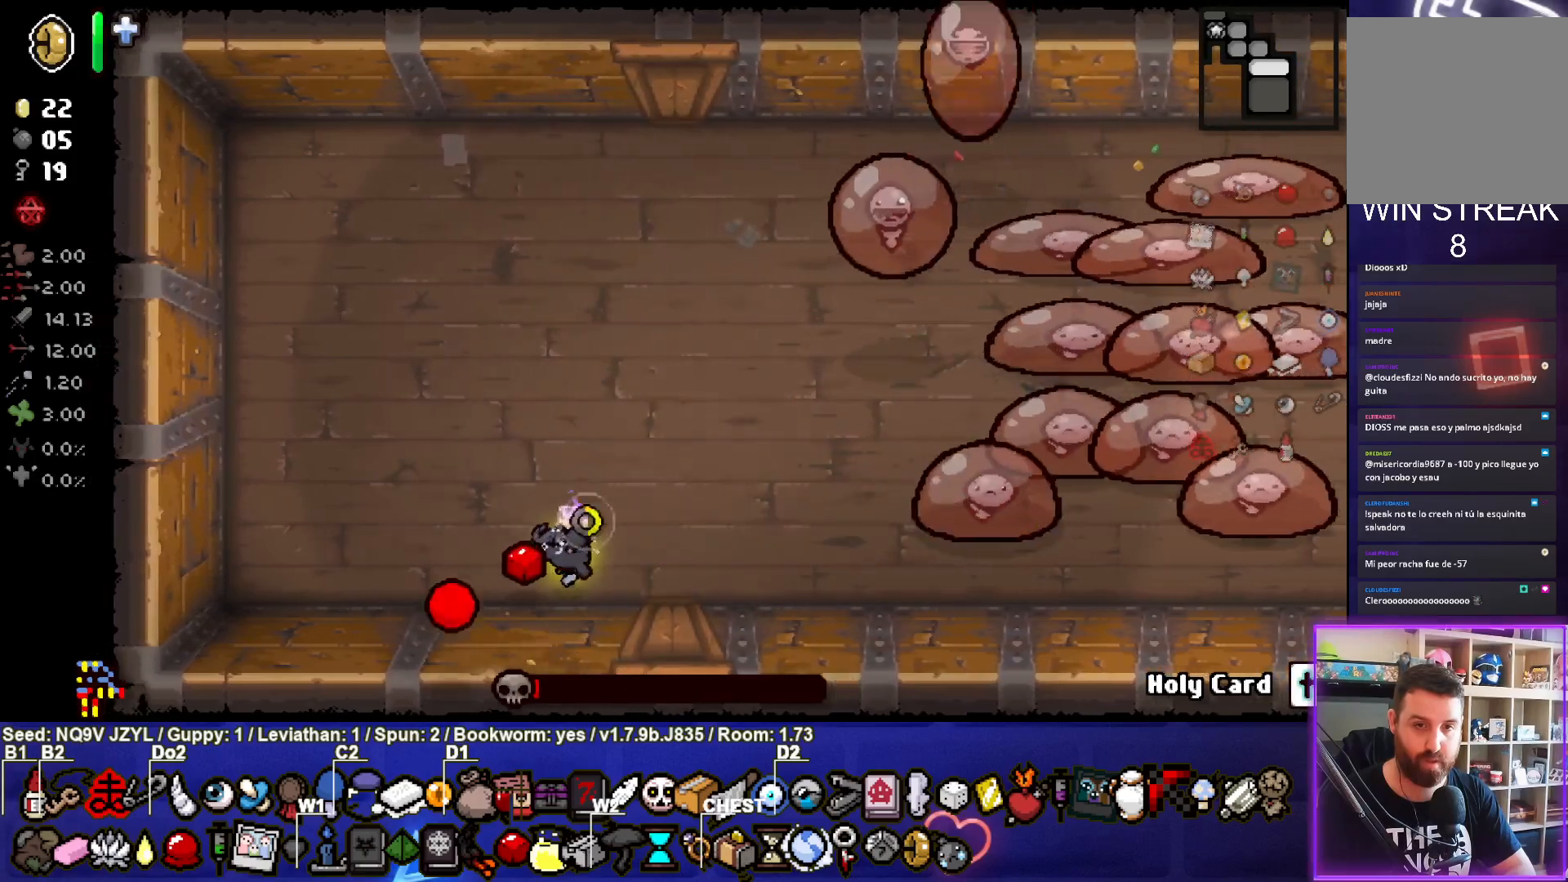
{"buttons": ["CIRCLE"], "left_stick": "up", "events": [[50, "left_stick", "center"], [383, "left_stick", "up"]]}
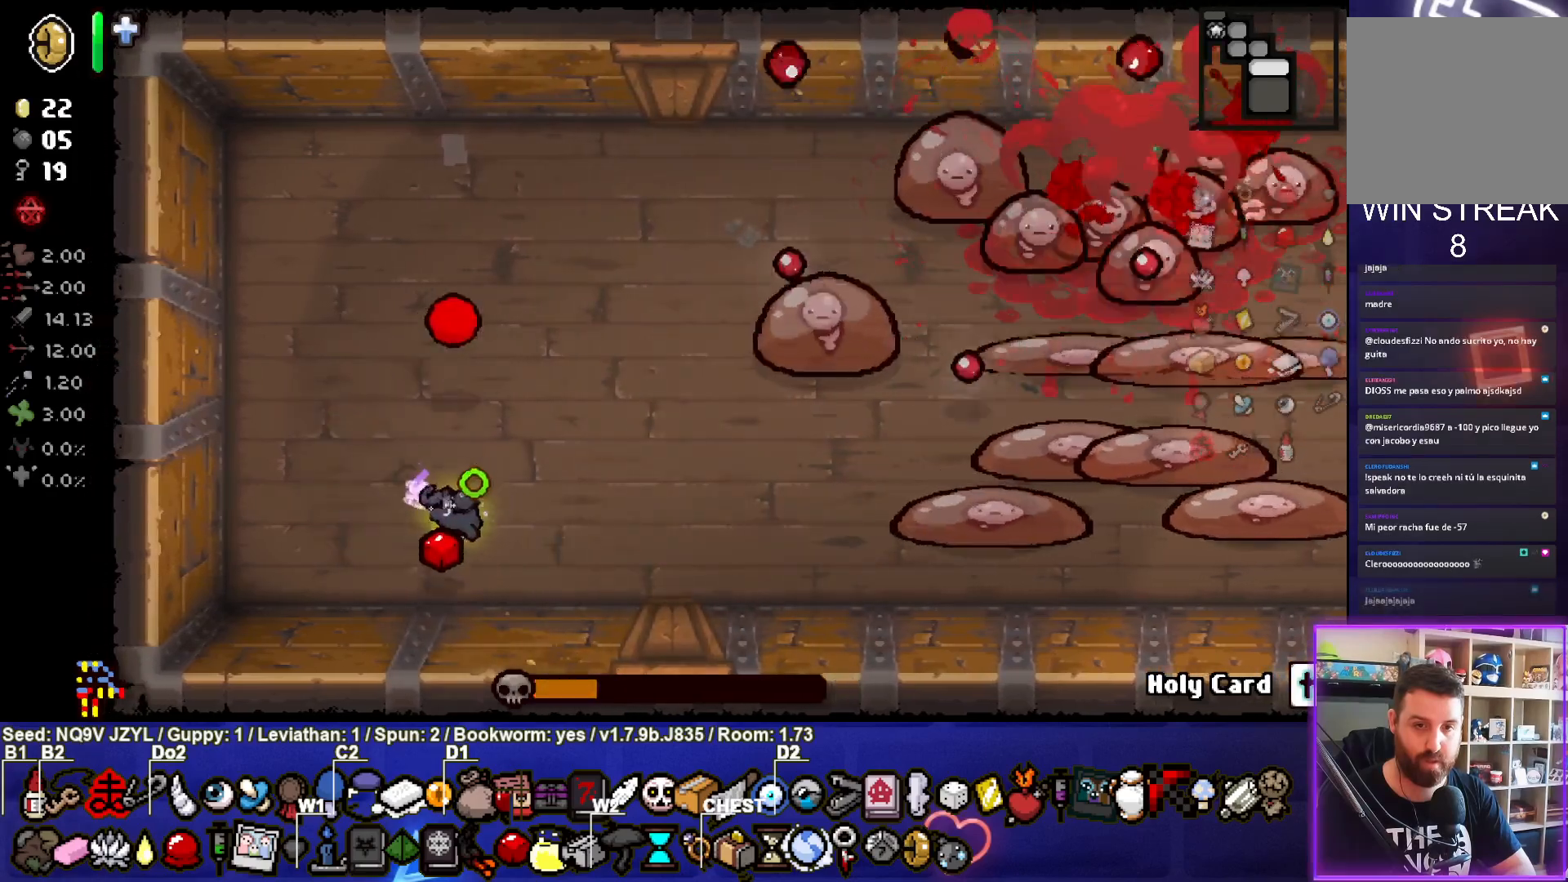
{"buttons": [], "left_stick": "up-left", "events": [[83, "CIRCLE", "up"], [450, "left_stick", "up-left"]]}
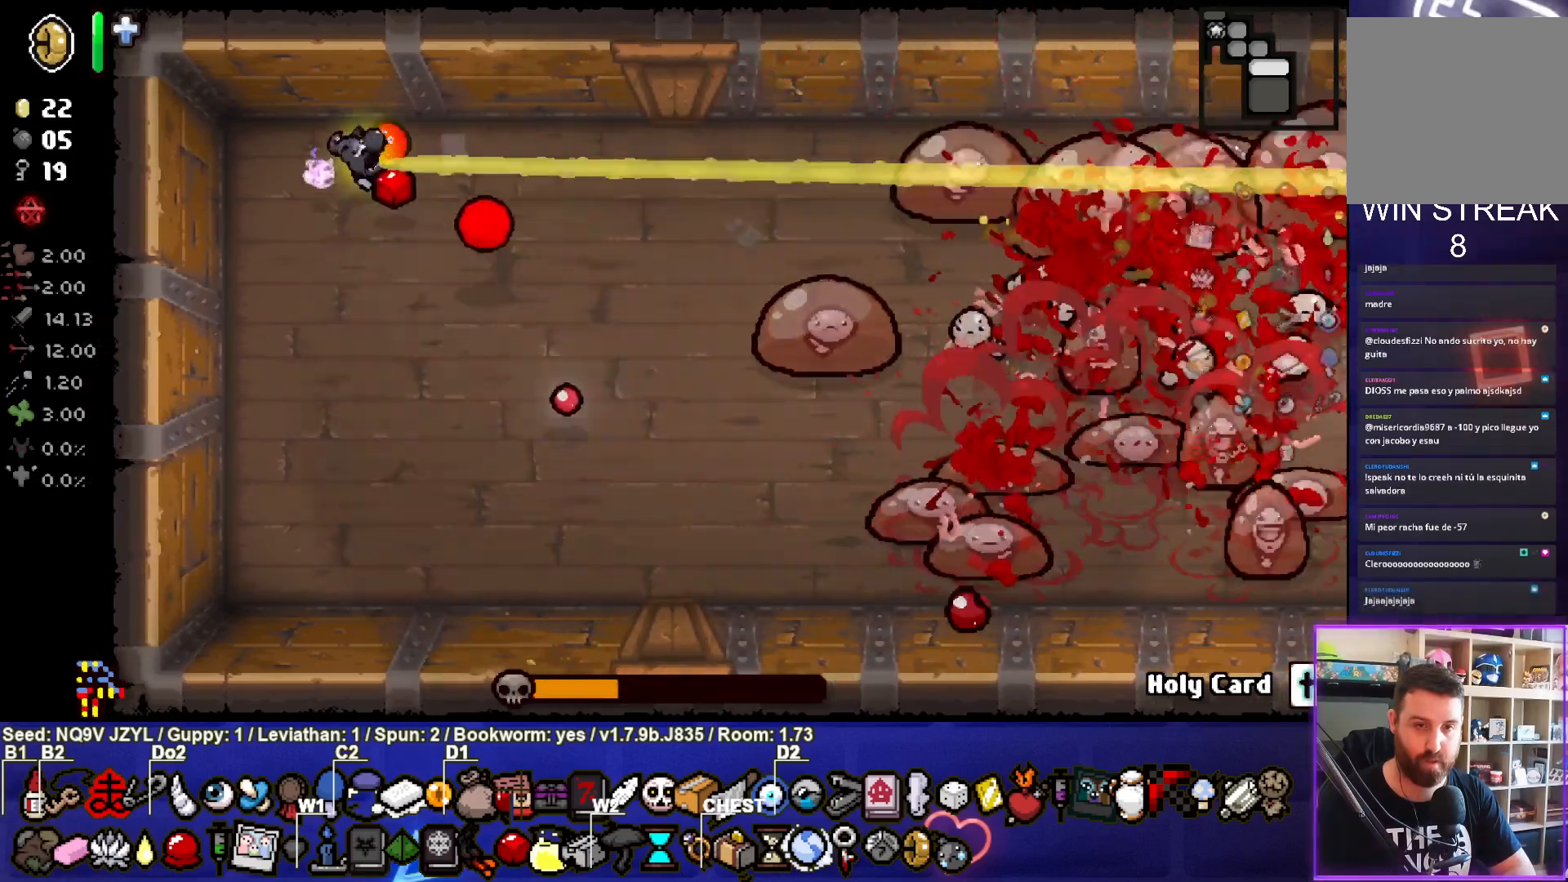
{"buttons": ["CIRCLE"], "left_stick": "up-right", "events": [[100, "CIRCLE", "down"], [183, "left_stick", "left"], [483, "left_stick", "up-right"]]}
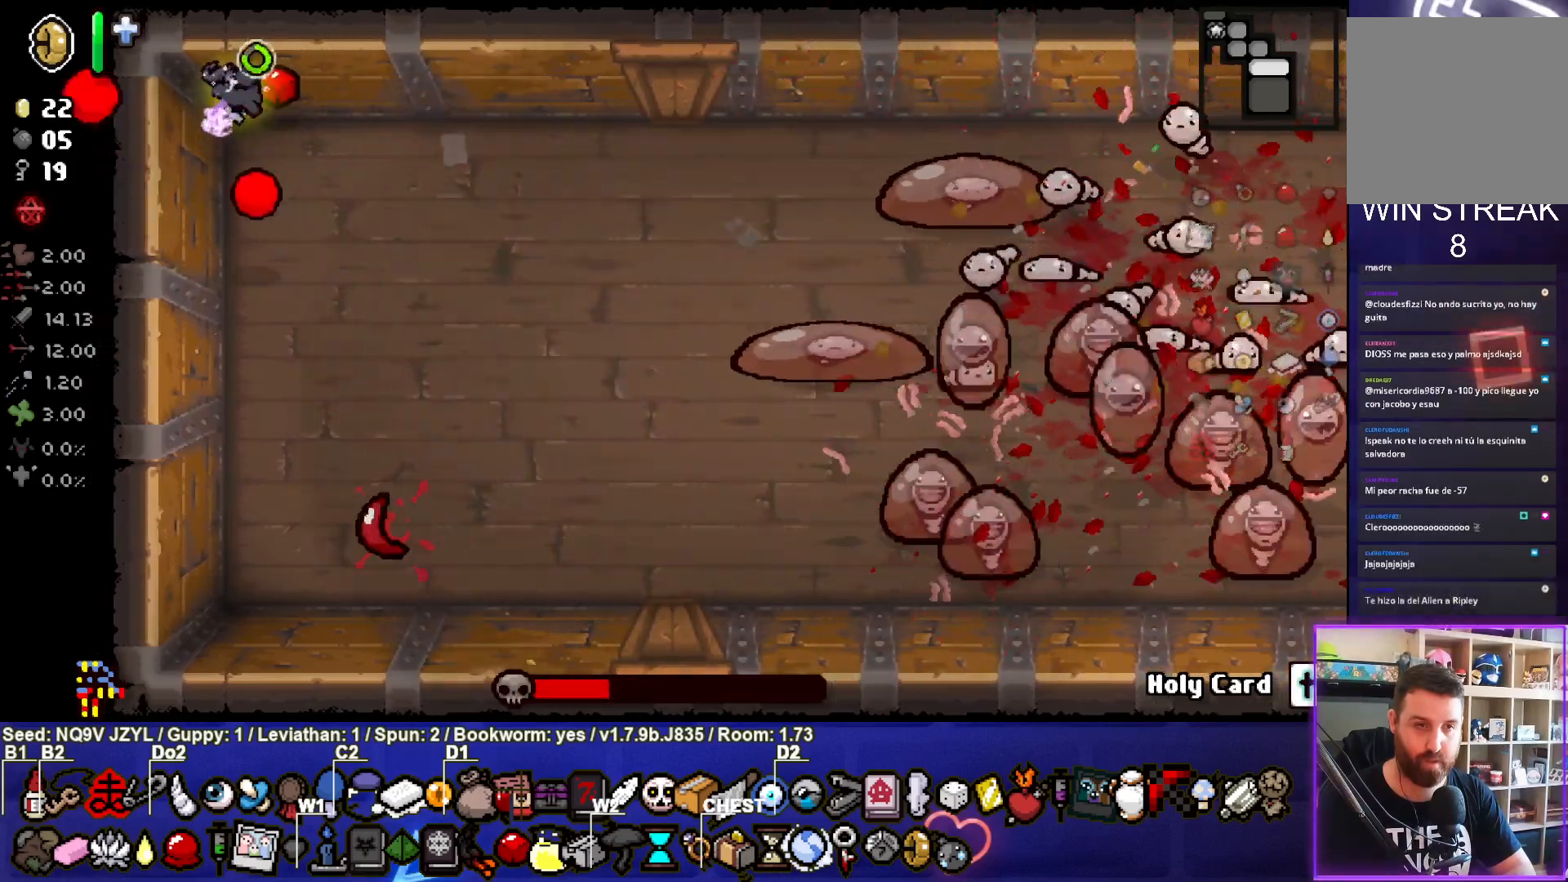
{"buttons": [], "left_stick": "down", "events": [[17, "left_stick", "left"], [50, "left_stick", "up-left"], [183, "left_stick", "right"], [333, "left_stick", "center"], [400, "left_stick", "down"], [483, "CIRCLE", "up"]]}
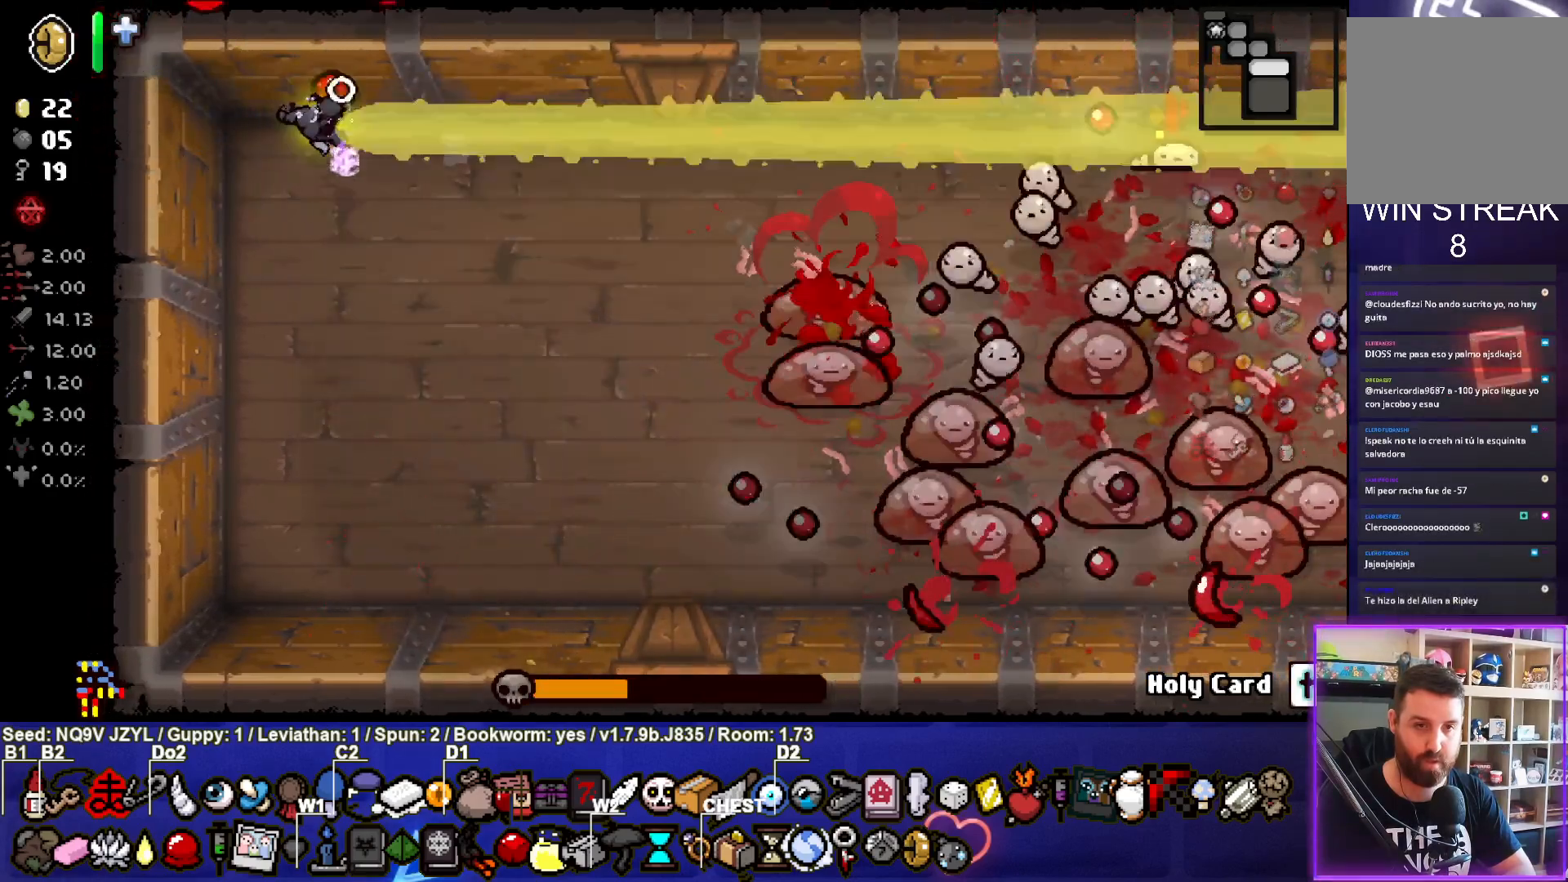
{"buttons": [], "left_stick": "up-left", "events": [[317, "left_stick", "center"], [400, "left_stick", "left"], [450, "left_stick", "up-left"]]}
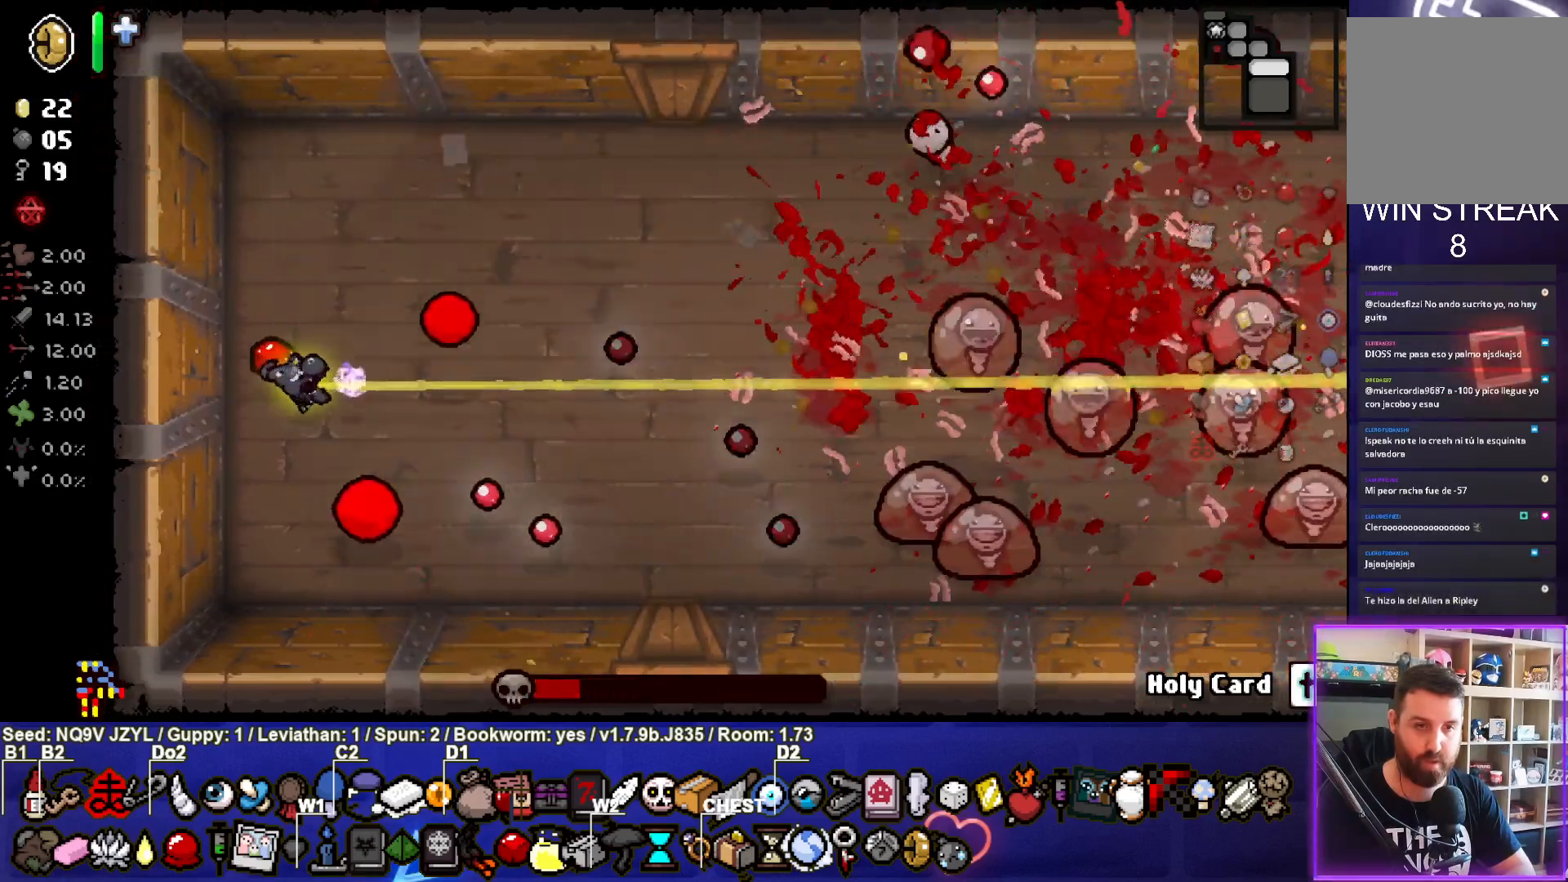
{"buttons": ["CIRCLE"], "left_stick": "right", "events": [[17, "CIRCLE", "down"], [133, "left_stick", "up"], [433, "left_stick", "right"]]}
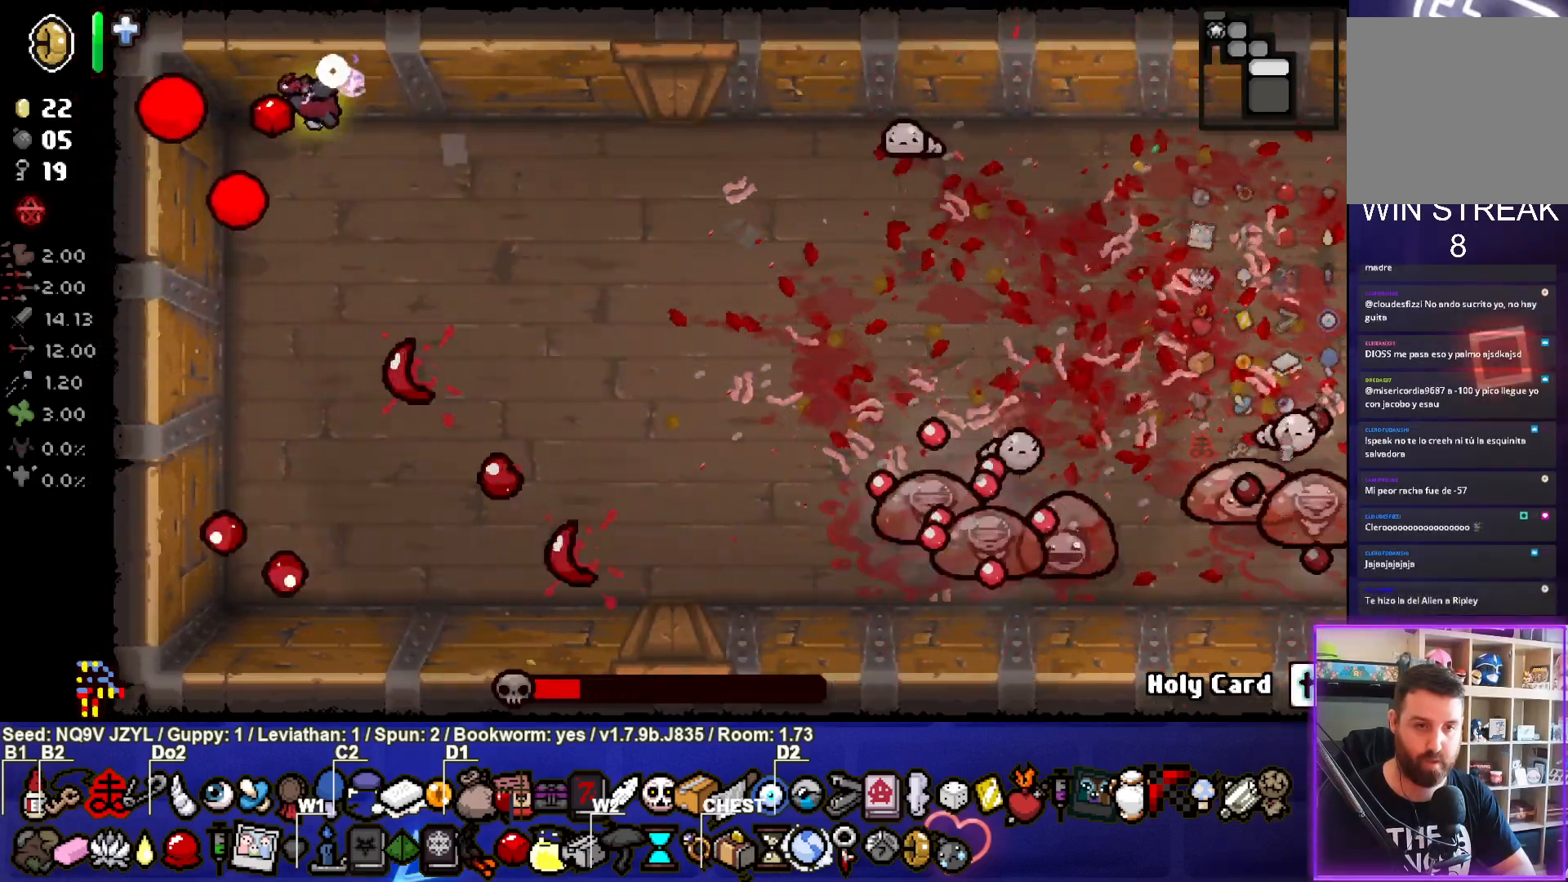
{"buttons": [], "left_stick": "down-left", "events": [[183, "left_stick", "down"], [267, "CIRCLE", "up"], [450, "left_stick", "down-left"]]}
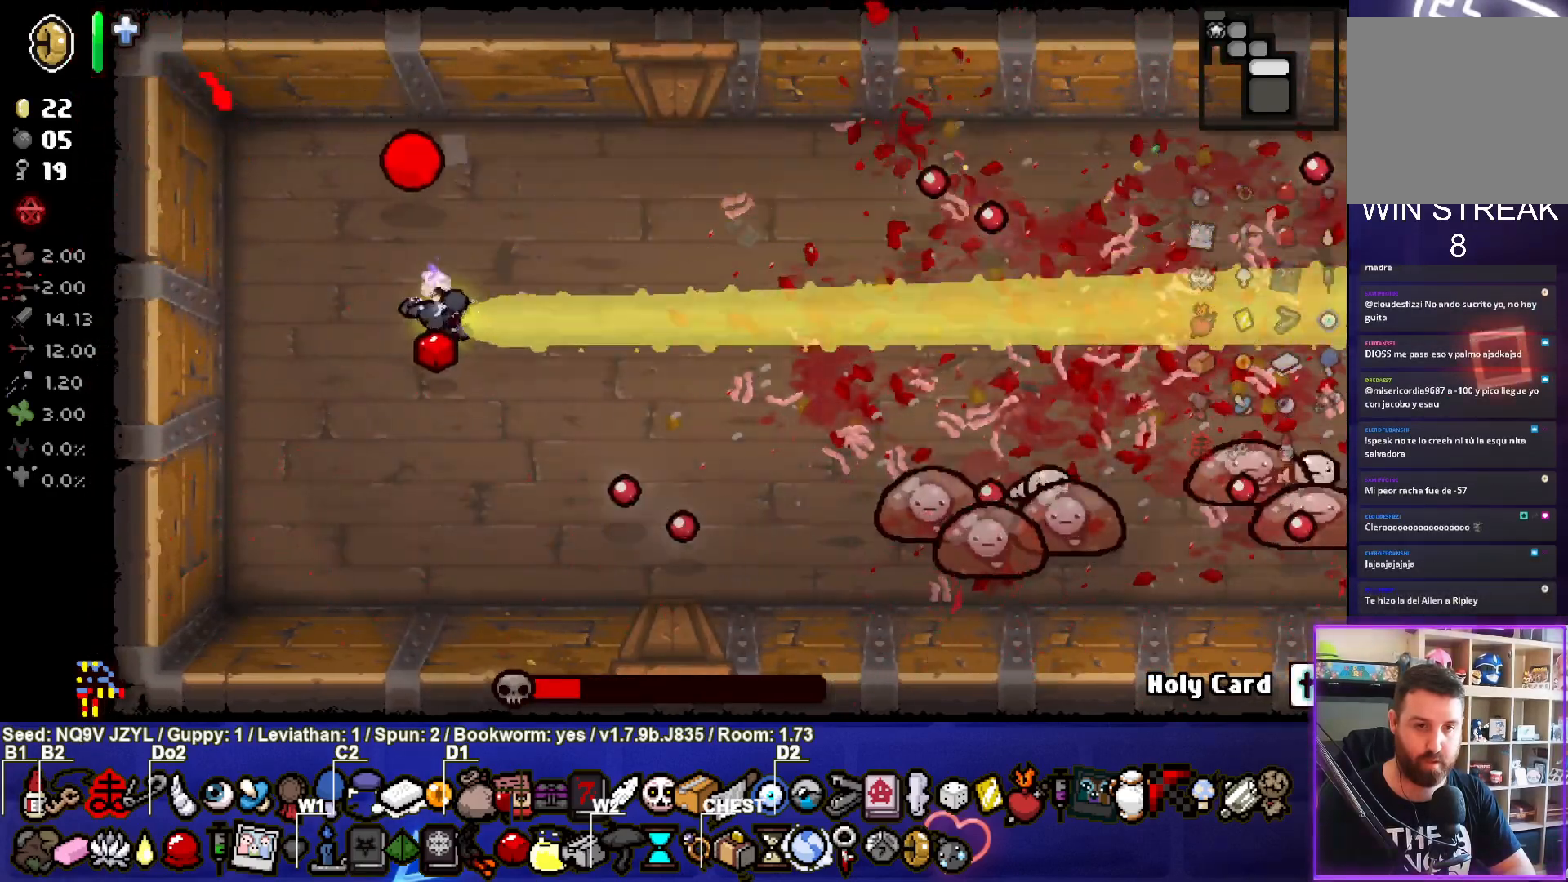
{"buttons": ["CIRCLE"], "left_stick": "up-right", "events": [[200, "left_stick", "up-left"], [233, "CIRCLE", "down"], [250, "left_stick", "up"], [483, "left_stick", "up-right"]]}
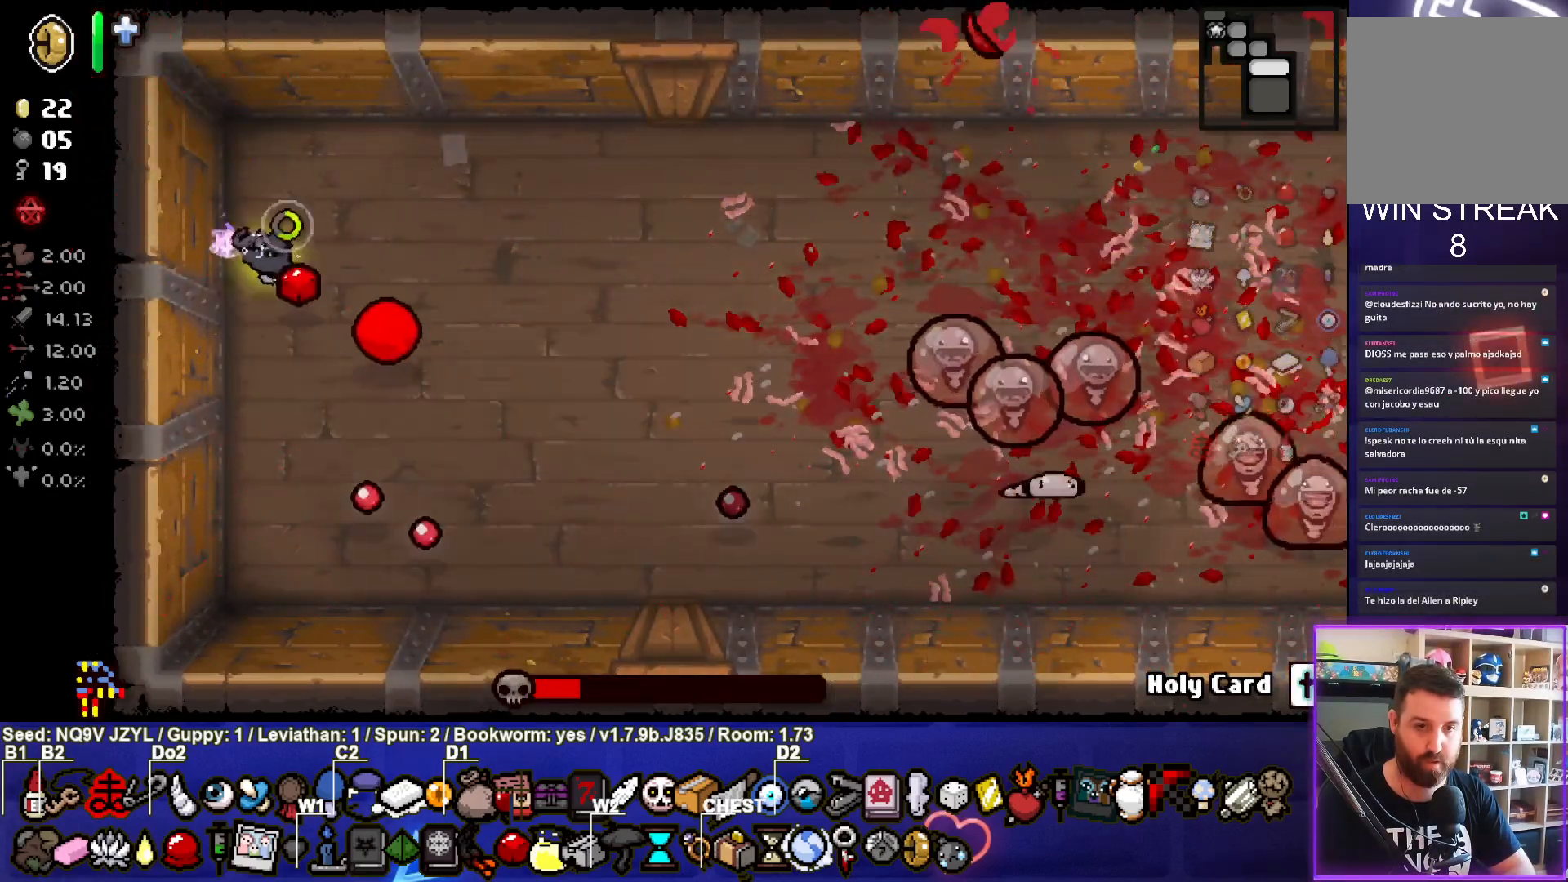
{"buttons": ["CIRCLE"], "left_stick": "down-right", "events": [[200, "left_stick", "down-right"]]}